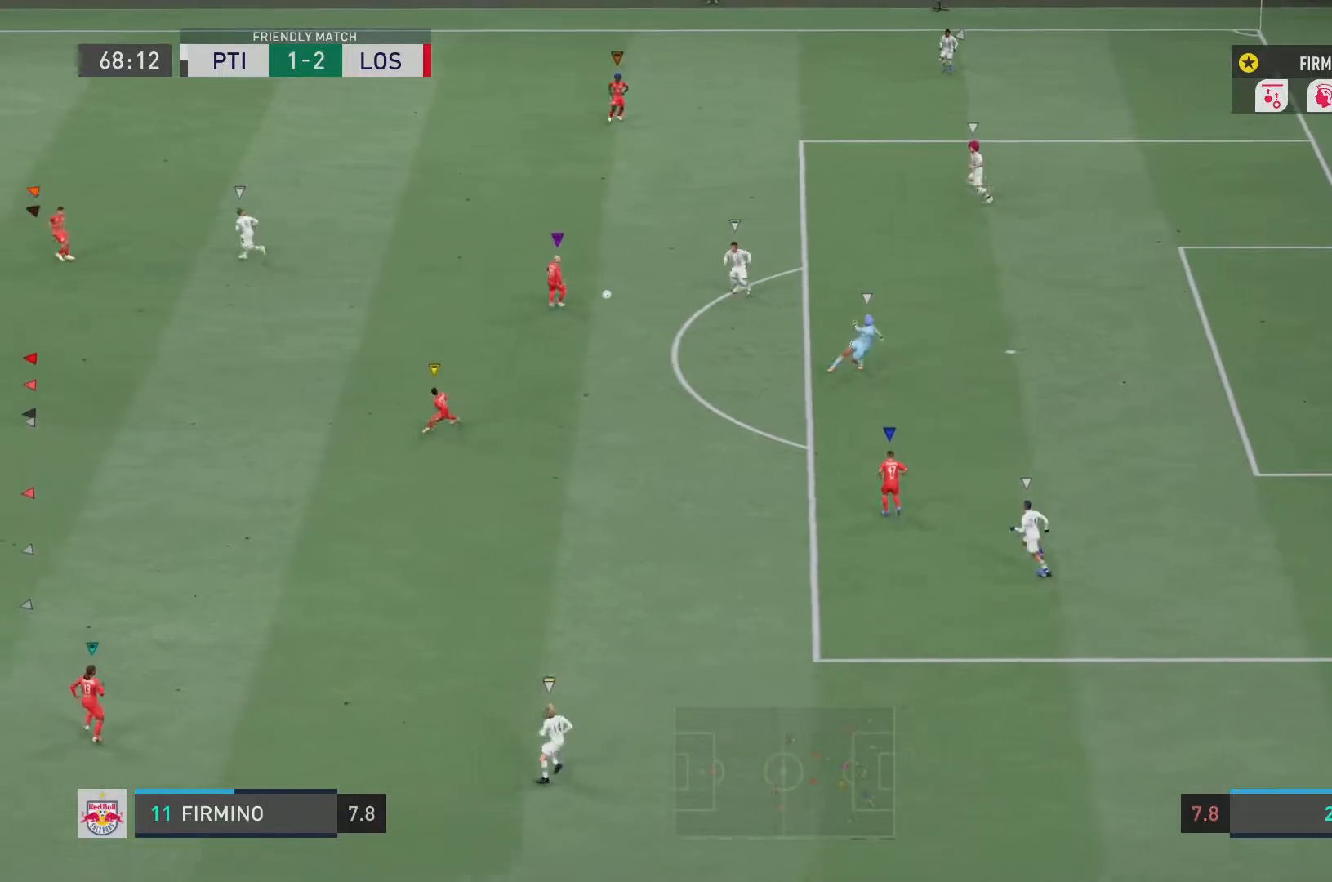
Gameplay with a controller (PlayStation layout); each line is a JSON object with the inputs held at the frame after it. "events" lists button and stick changes between this image and that frame as [ms after this image, input, new state], when the widget could be followed in between. Not read: L3 R3.
{"buttons": ["L2", "R2"], "left_stick": "left", "right_stick": "center", "events": [[50, "R2", "down"], [217, "left_stick", "down-left"], [484, "left_stick", "left"]]}
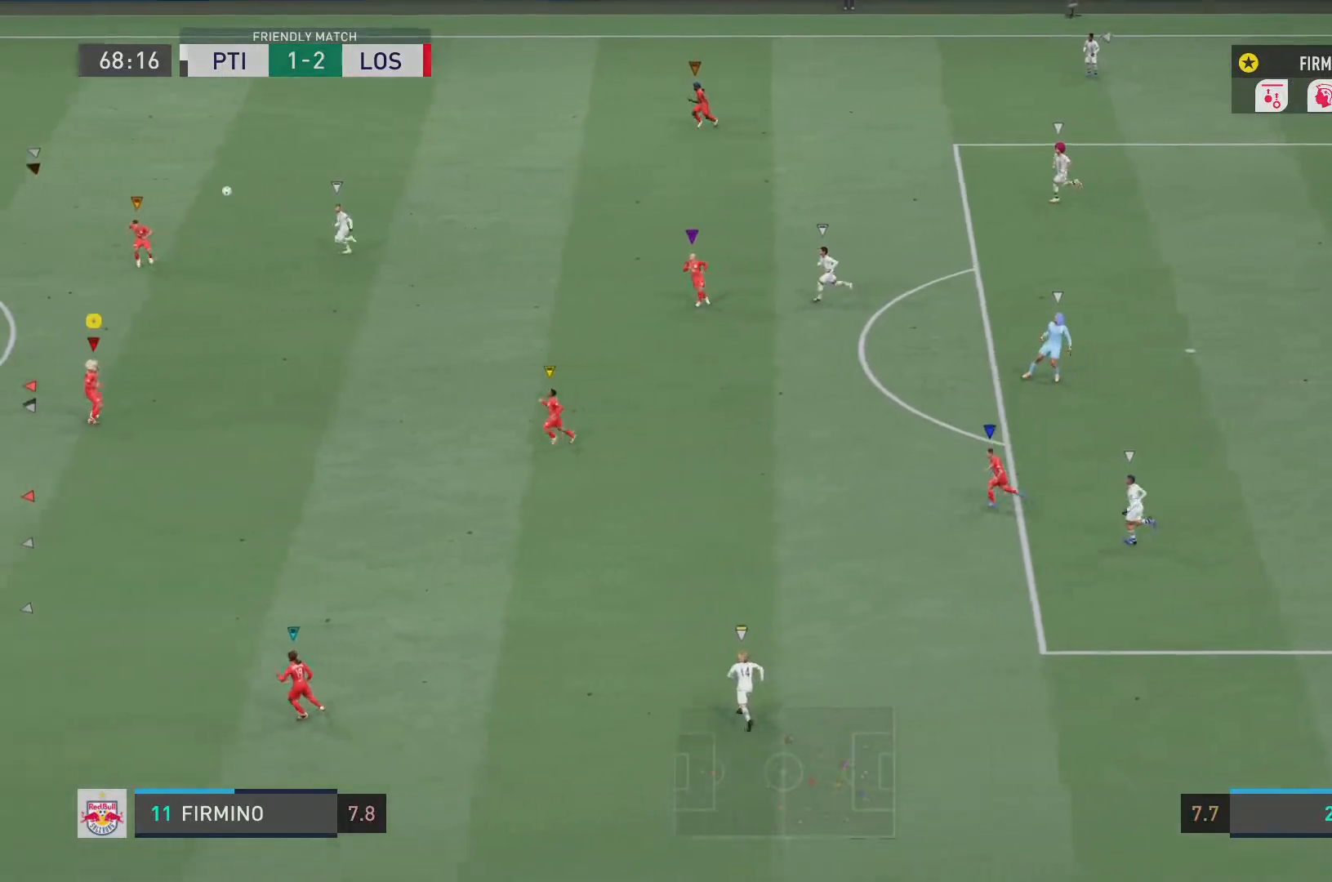
{"buttons": ["R2"], "left_stick": "left", "right_stick": "center", "events": [[34, "L2", "up"]]}
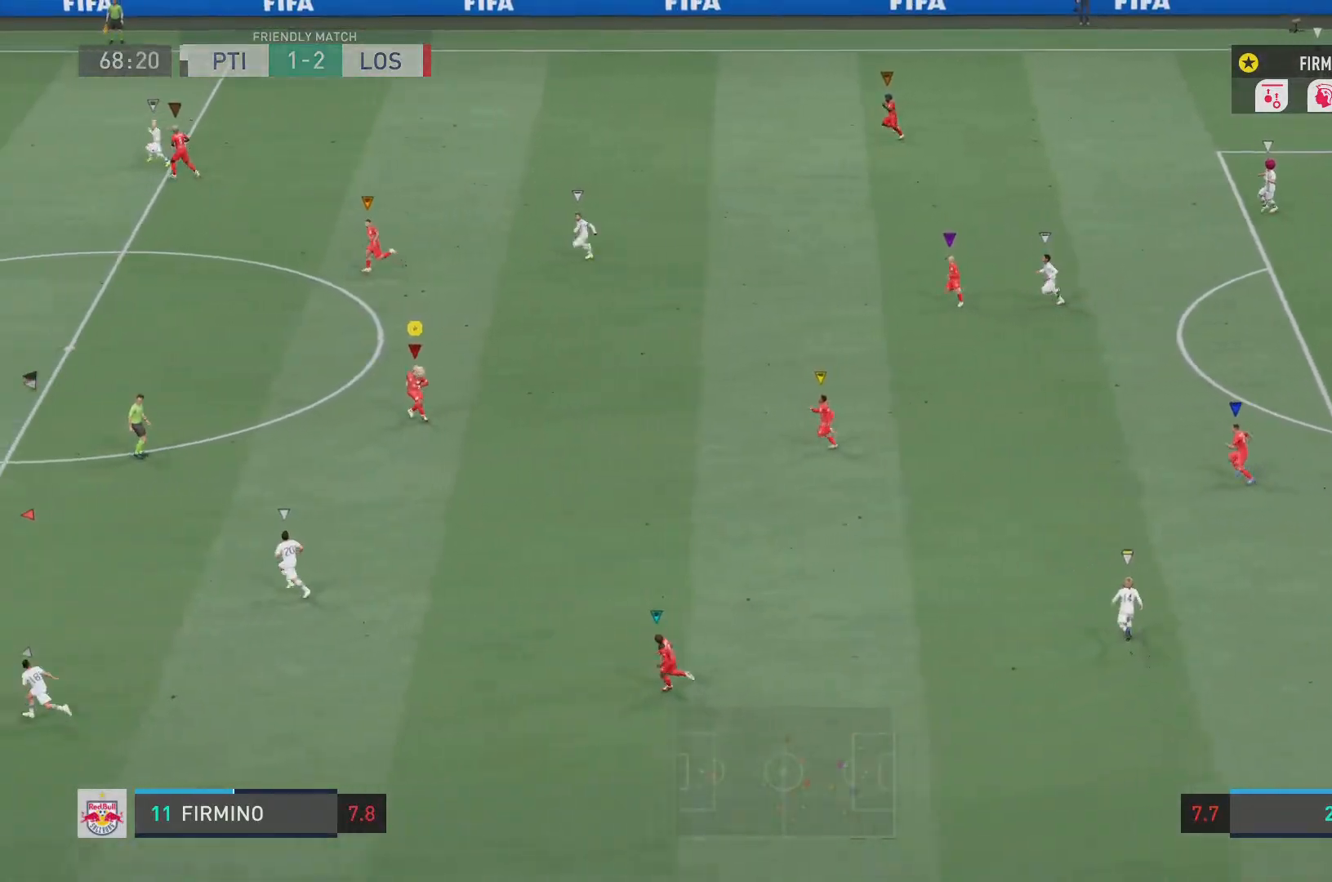
{"buttons": ["R2"], "left_stick": "left", "right_stick": "center", "events": []}
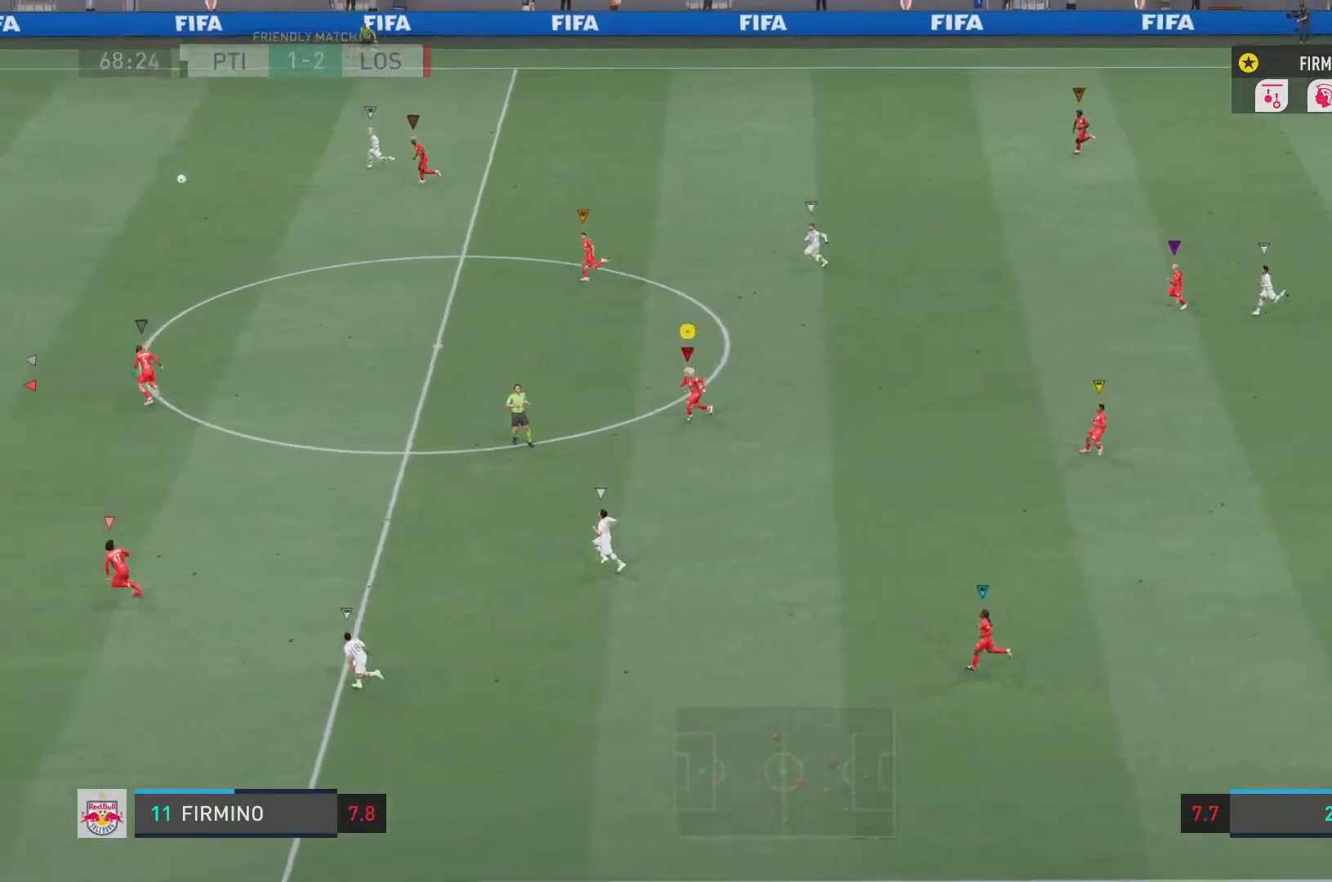
{"buttons": ["R2"], "left_stick": "left", "right_stick": "center", "events": []}
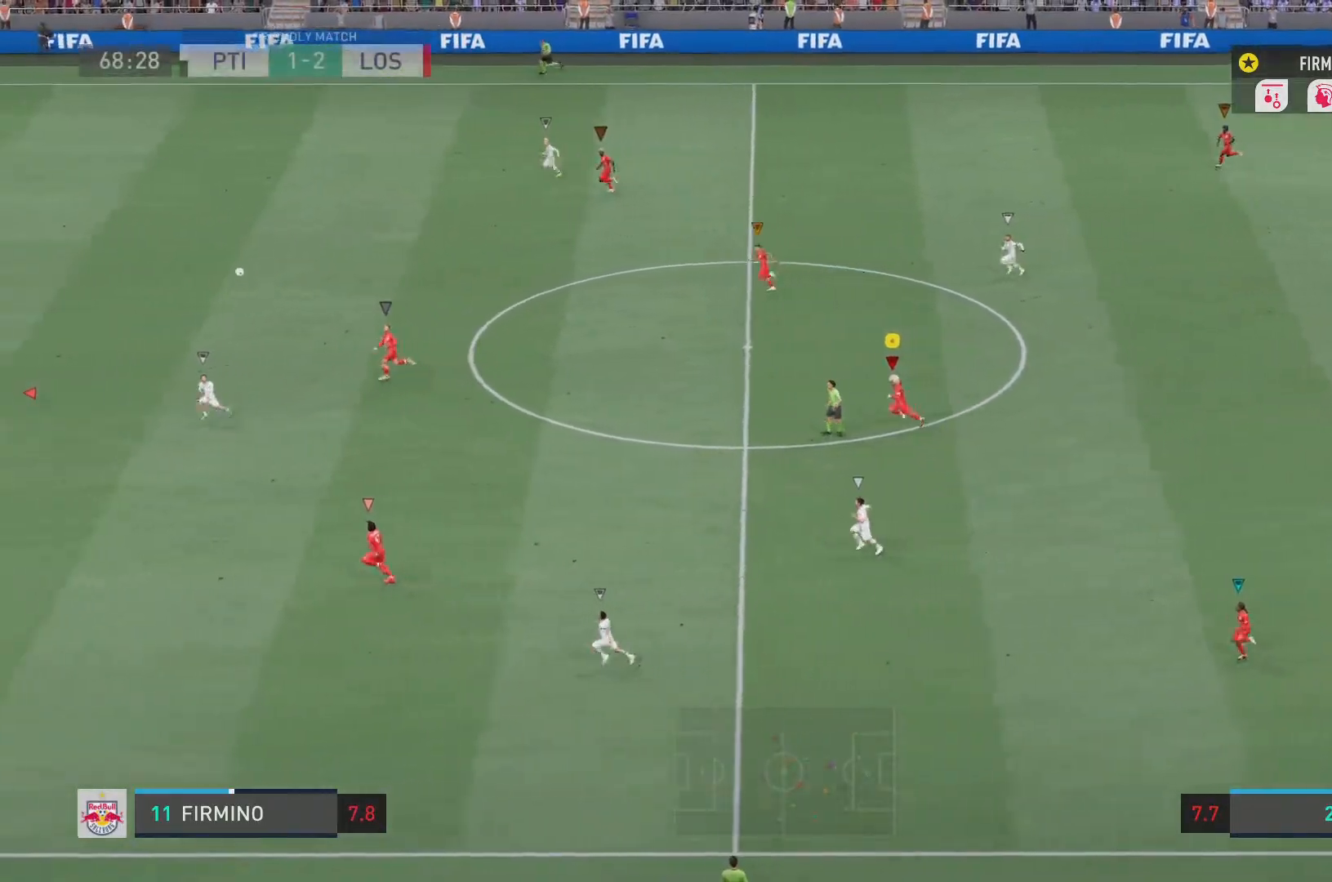
{"buttons": ["R2"], "left_stick": "left", "right_stick": "center", "events": []}
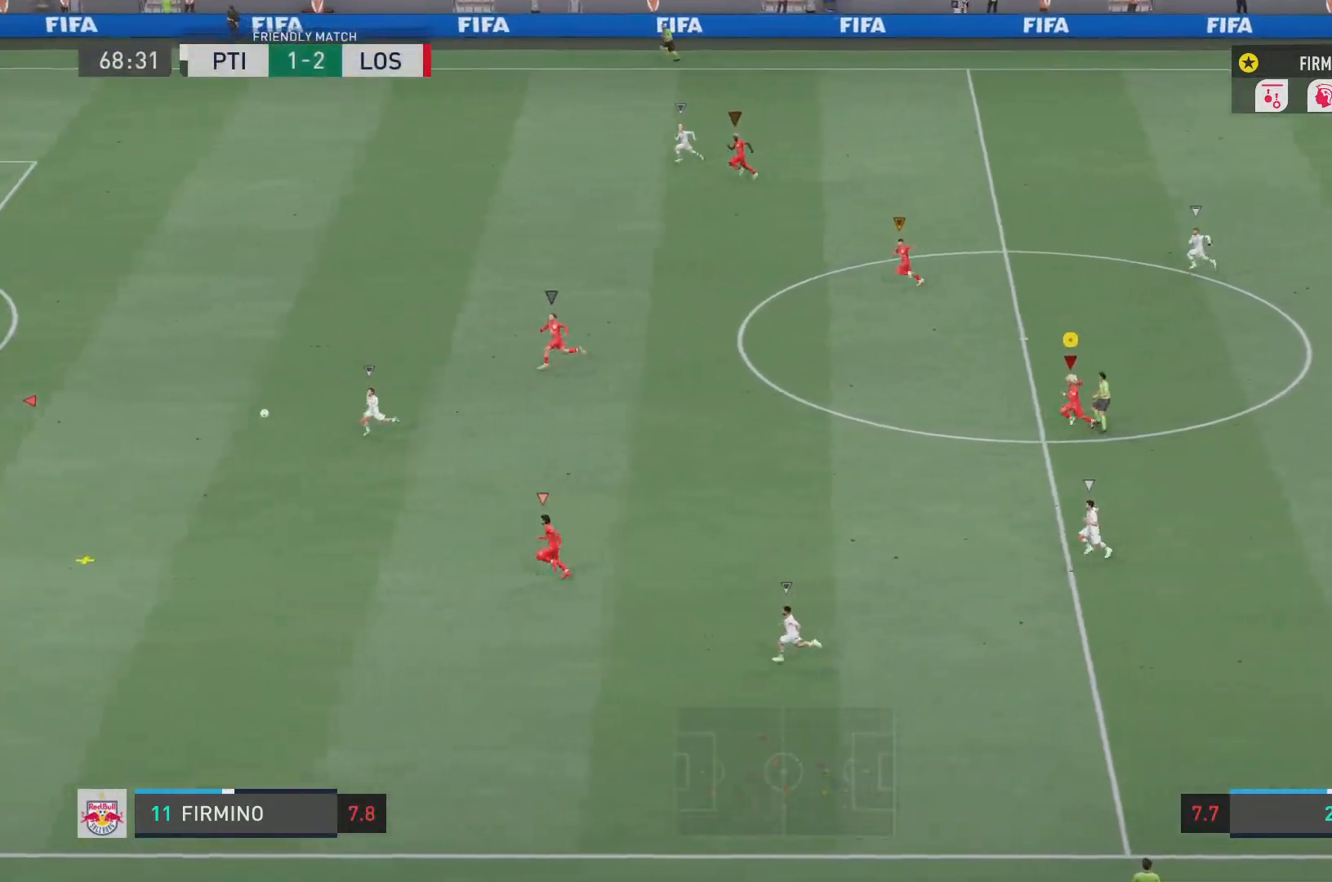
{"buttons": ["R2"], "left_stick": "left", "right_stick": "center", "events": []}
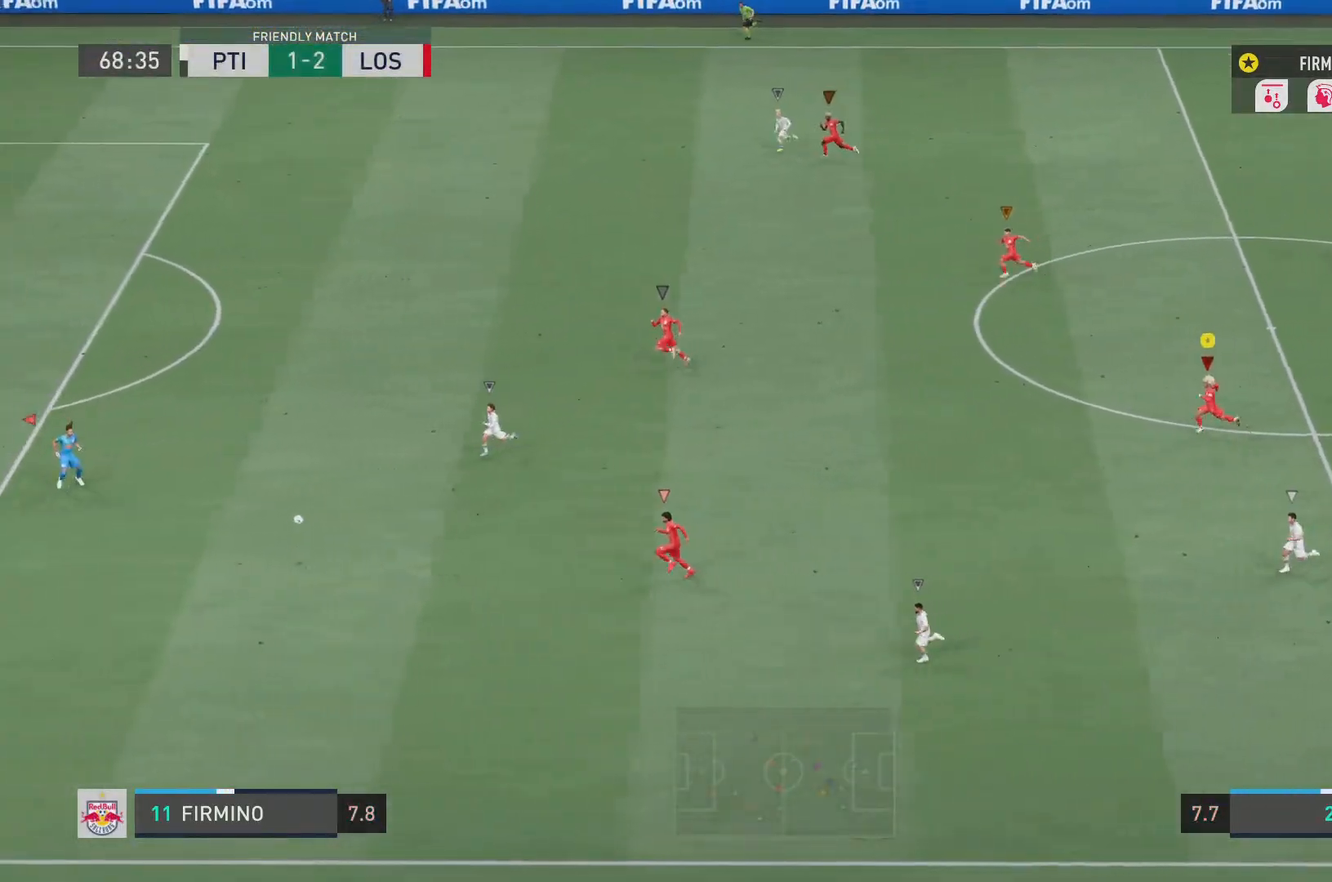
{"buttons": ["R2"], "left_stick": "left", "right_stick": "center", "events": []}
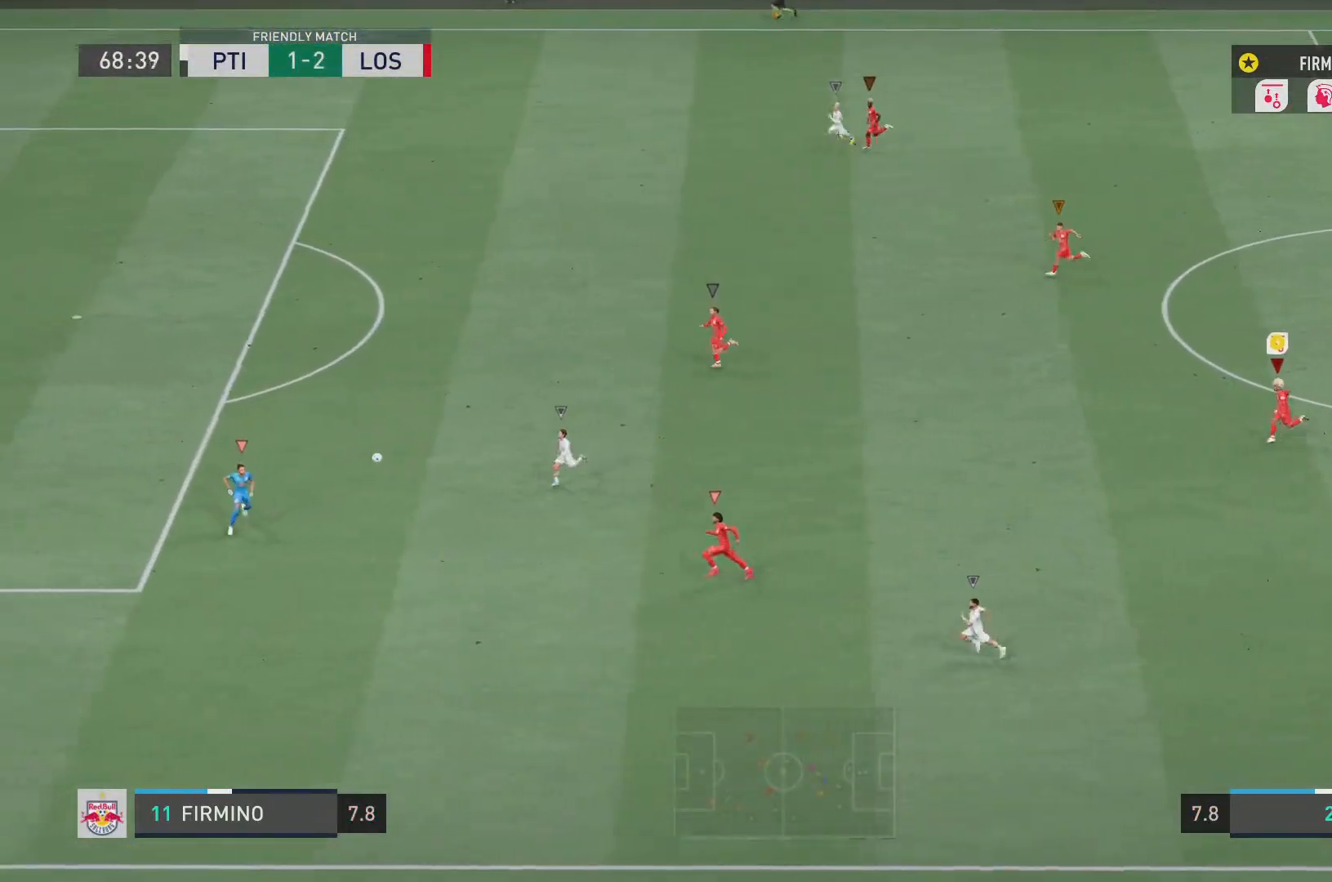
{"buttons": [], "left_stick": "down-left", "right_stick": "center", "events": [[401, "R2", "up"], [451, "left_stick", "down-left"]]}
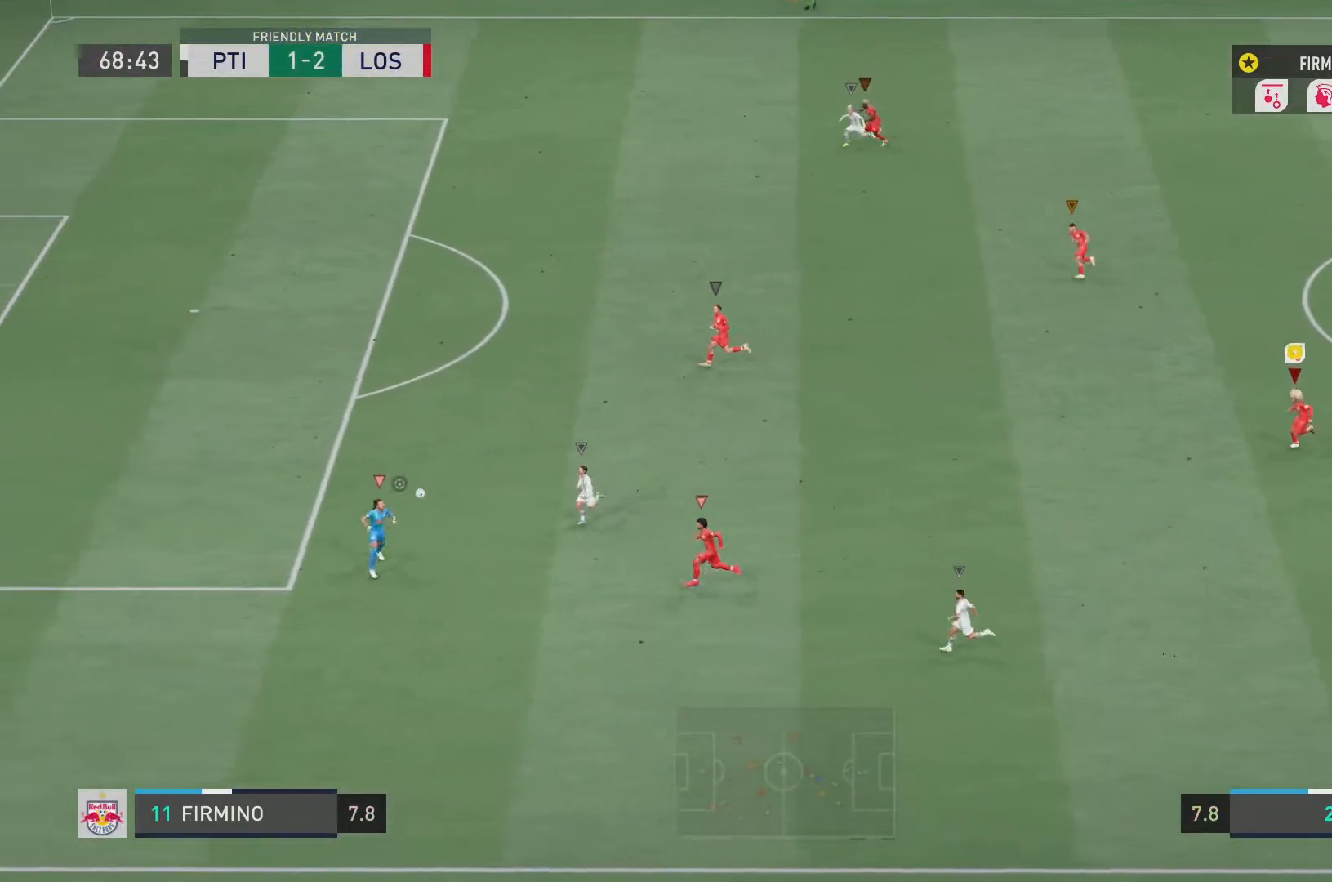
{"buttons": [], "left_stick": "down-left", "right_stick": "center", "events": []}
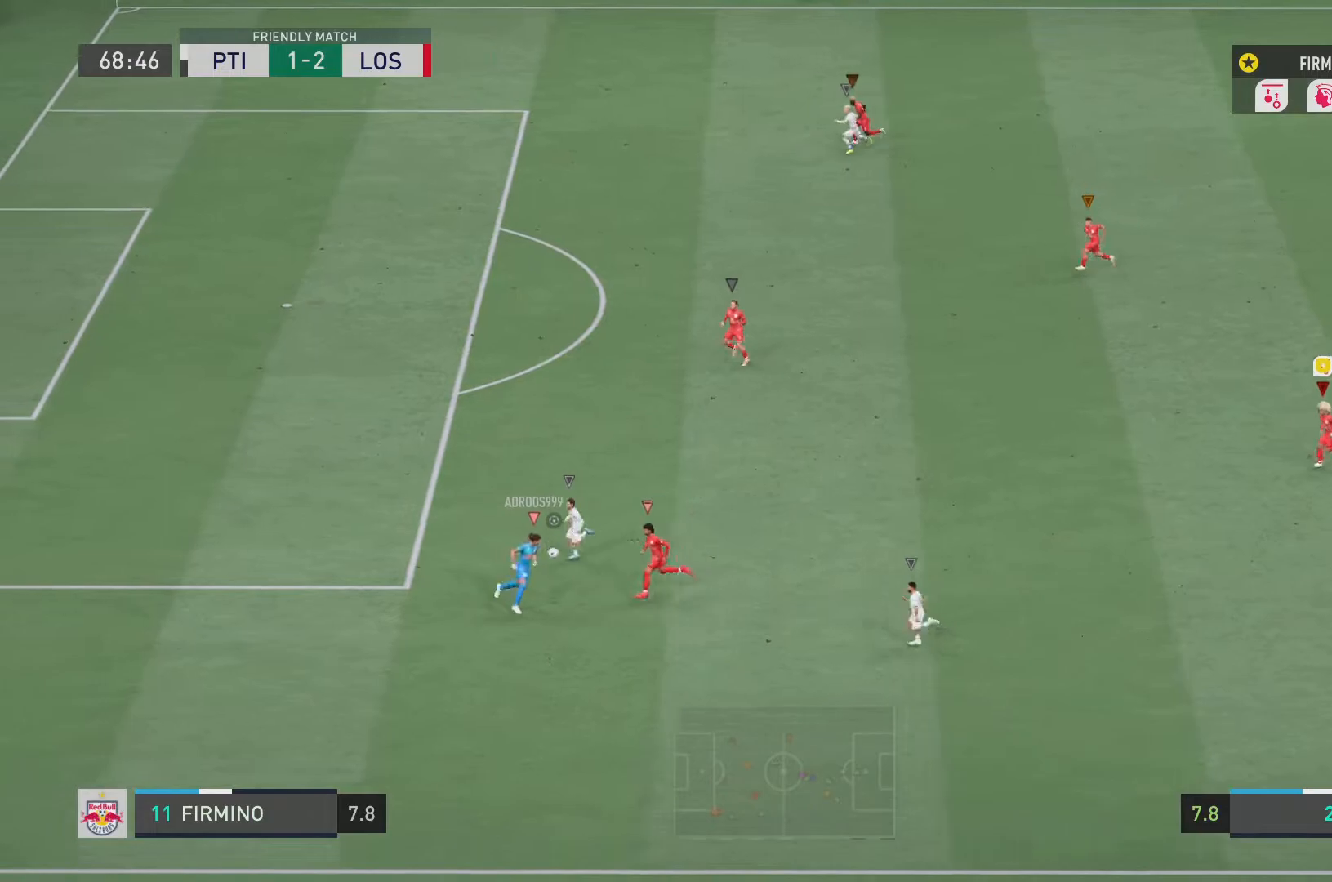
{"buttons": [], "left_stick": "down-left", "right_stick": "center", "events": []}
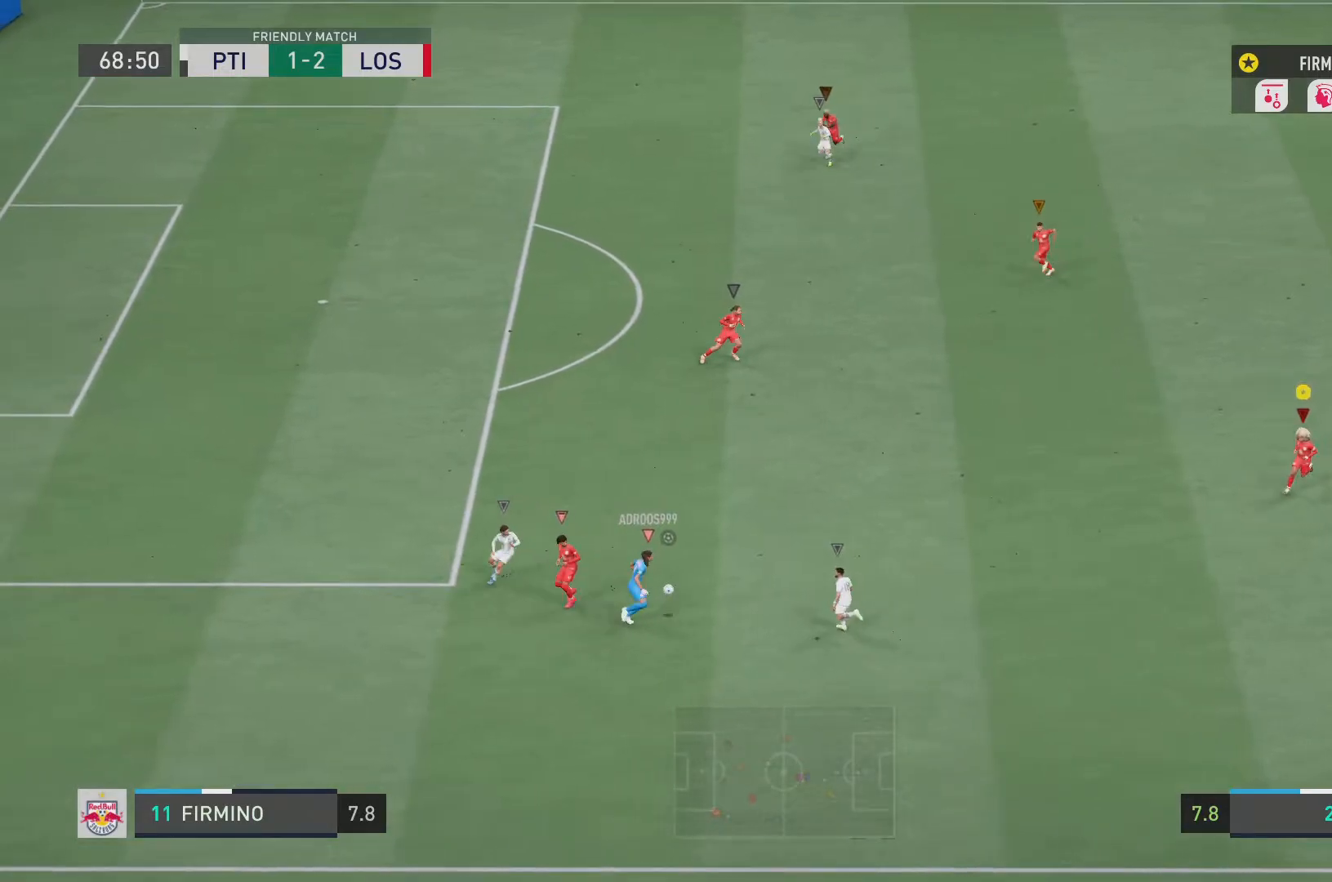
{"buttons": ["L2"], "left_stick": "left", "right_stick": "center", "events": [[150, "left_stick", "left"], [183, "L2", "down"]]}
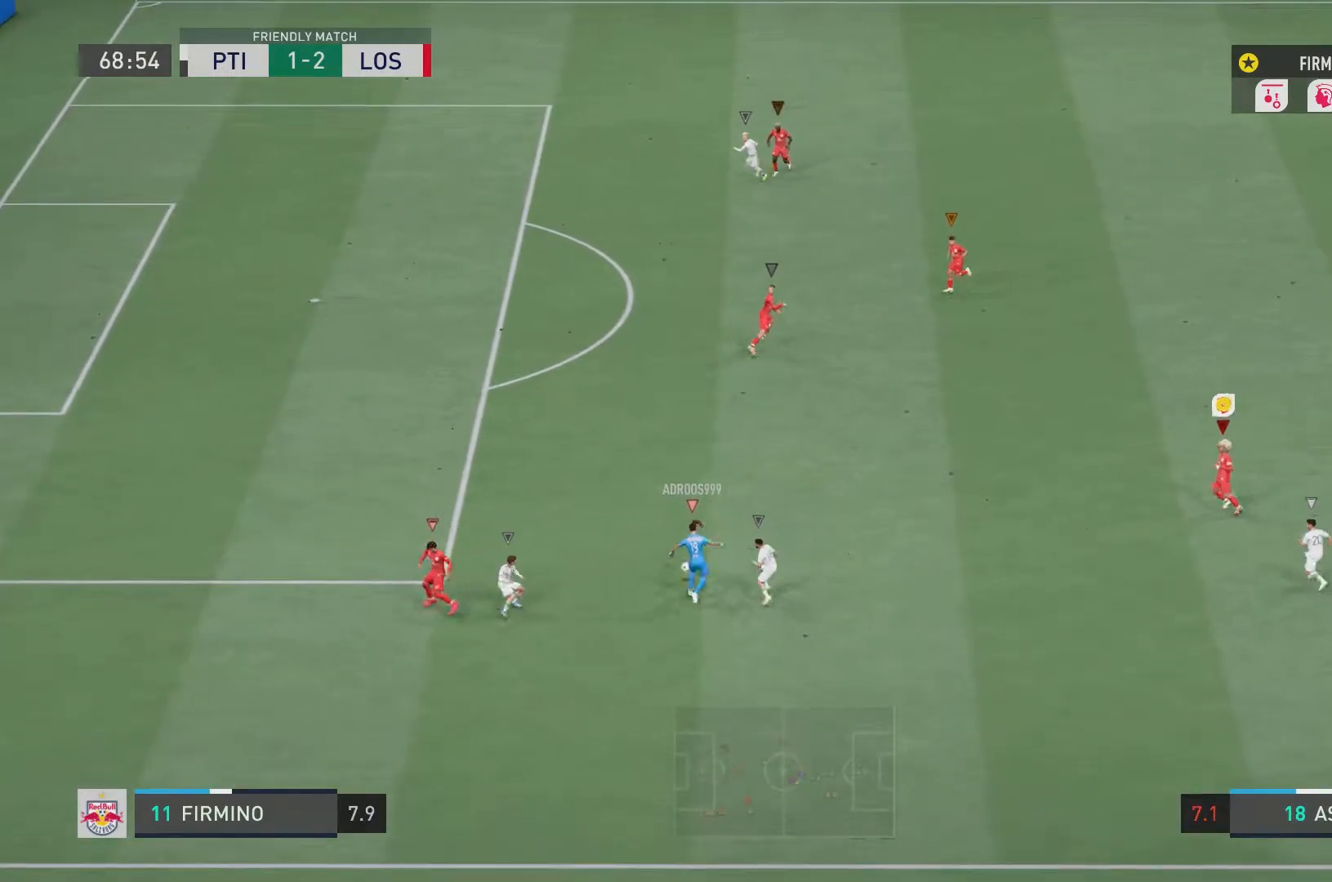
{"buttons": ["L2"], "left_stick": "up-left", "right_stick": "center", "events": [[351, "left_stick", "up-left"]]}
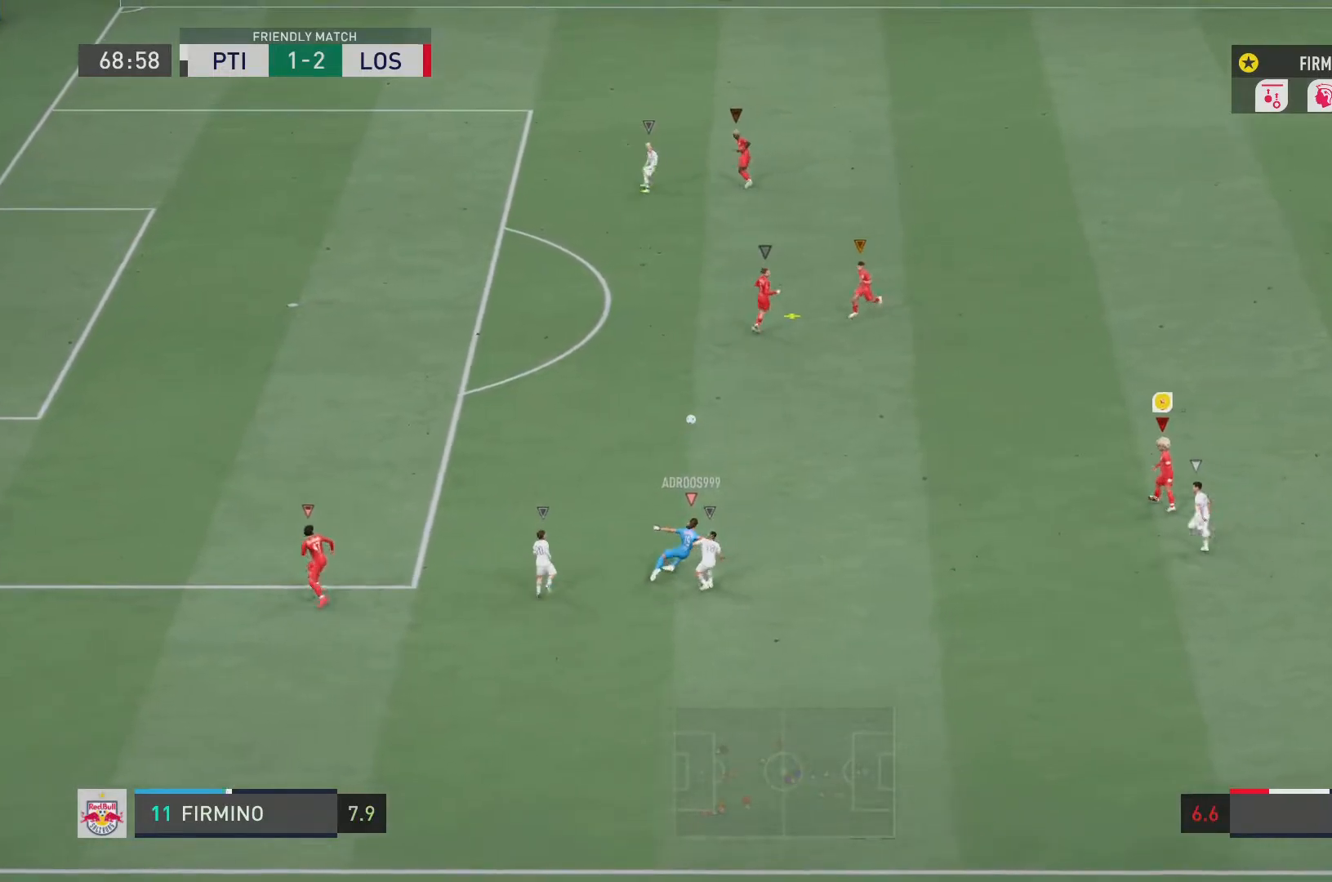
{"buttons": ["R2"], "left_stick": "up-left", "right_stick": "center", "events": [[284, "R2", "down"], [317, "L2", "up"]]}
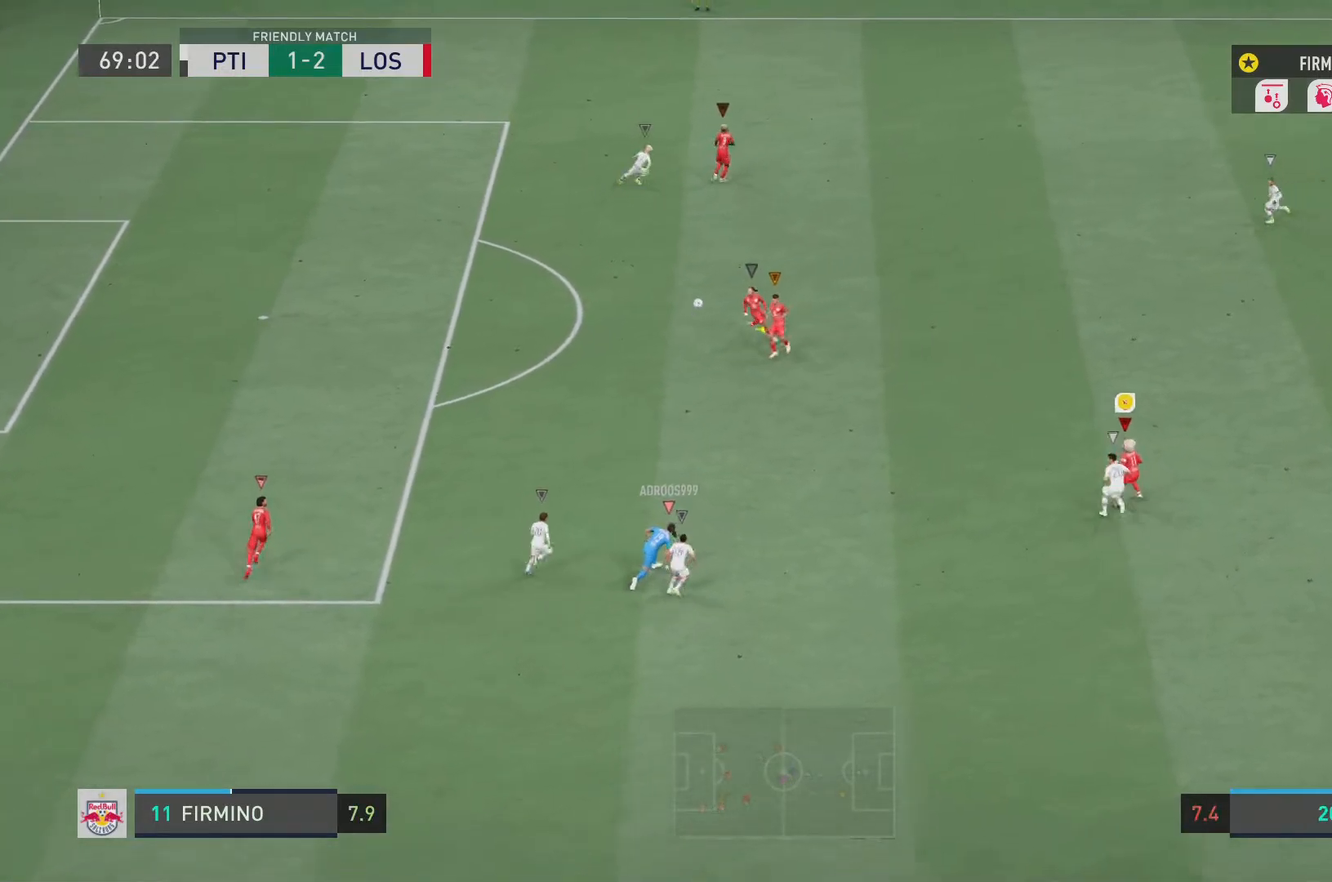
{"buttons": ["R2"], "left_stick": "up-left", "right_stick": "center", "events": []}
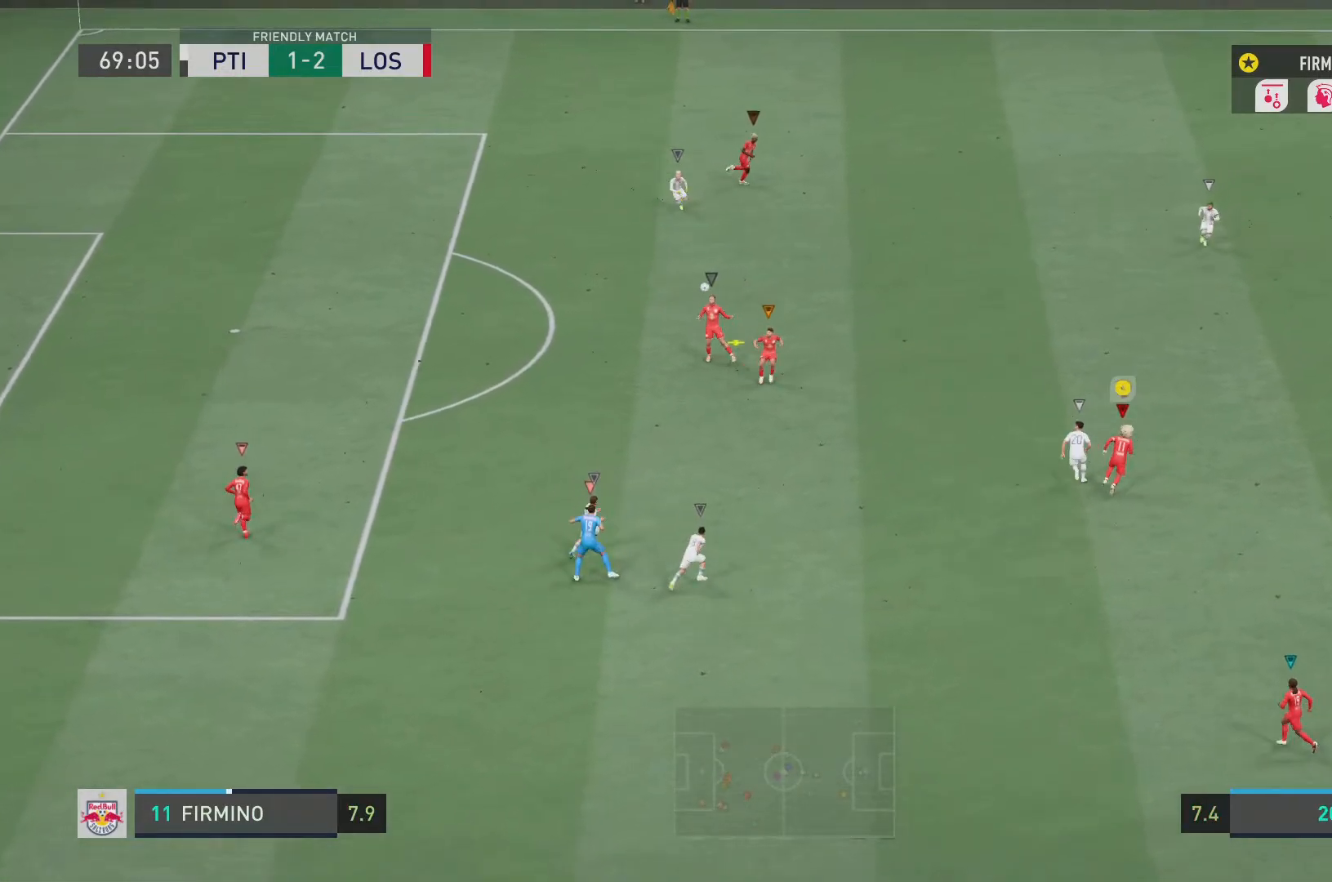
{"buttons": ["R2"], "left_stick": "up", "right_stick": "center", "events": [[417, "left_stick", "up"]]}
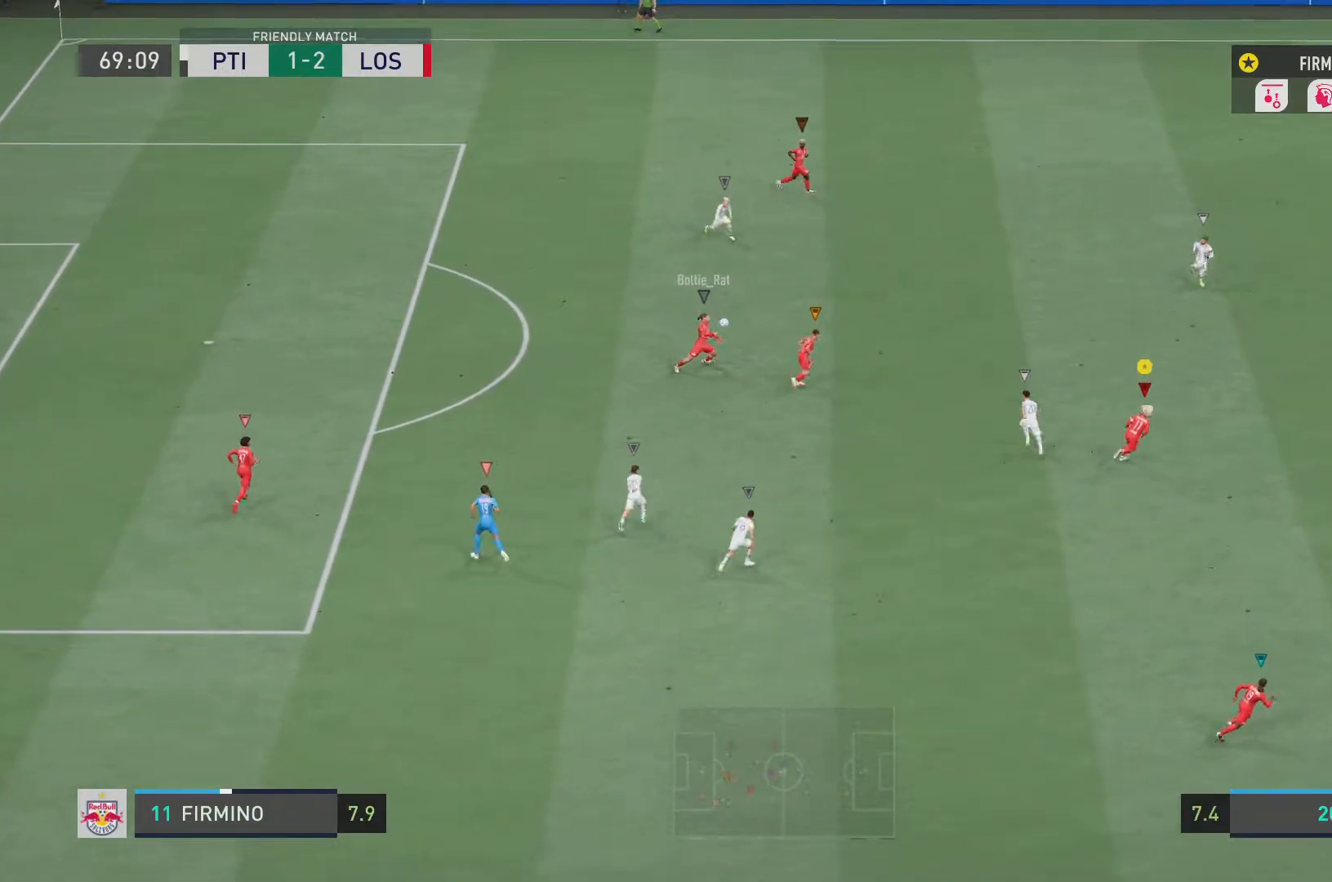
{"buttons": [], "left_stick": "down", "right_stick": "center", "events": [[34, "left_stick", "center"], [101, "left_stick", "down-right"], [334, "left_stick", "down"], [384, "R2", "up"]]}
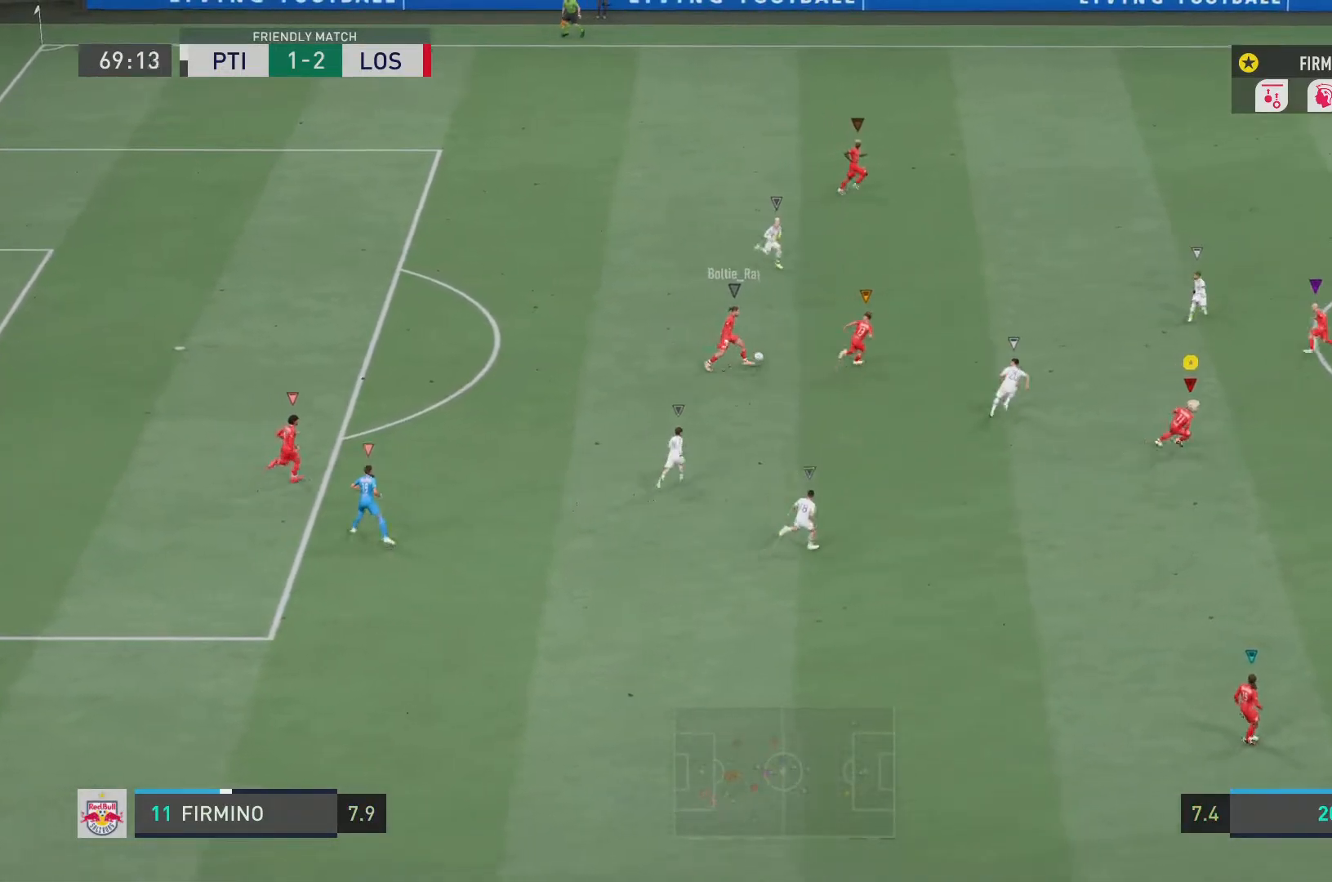
{"buttons": ["L2"], "left_stick": "center", "right_stick": "center", "events": [[400, "left_stick", "center"], [484, "L2", "down"]]}
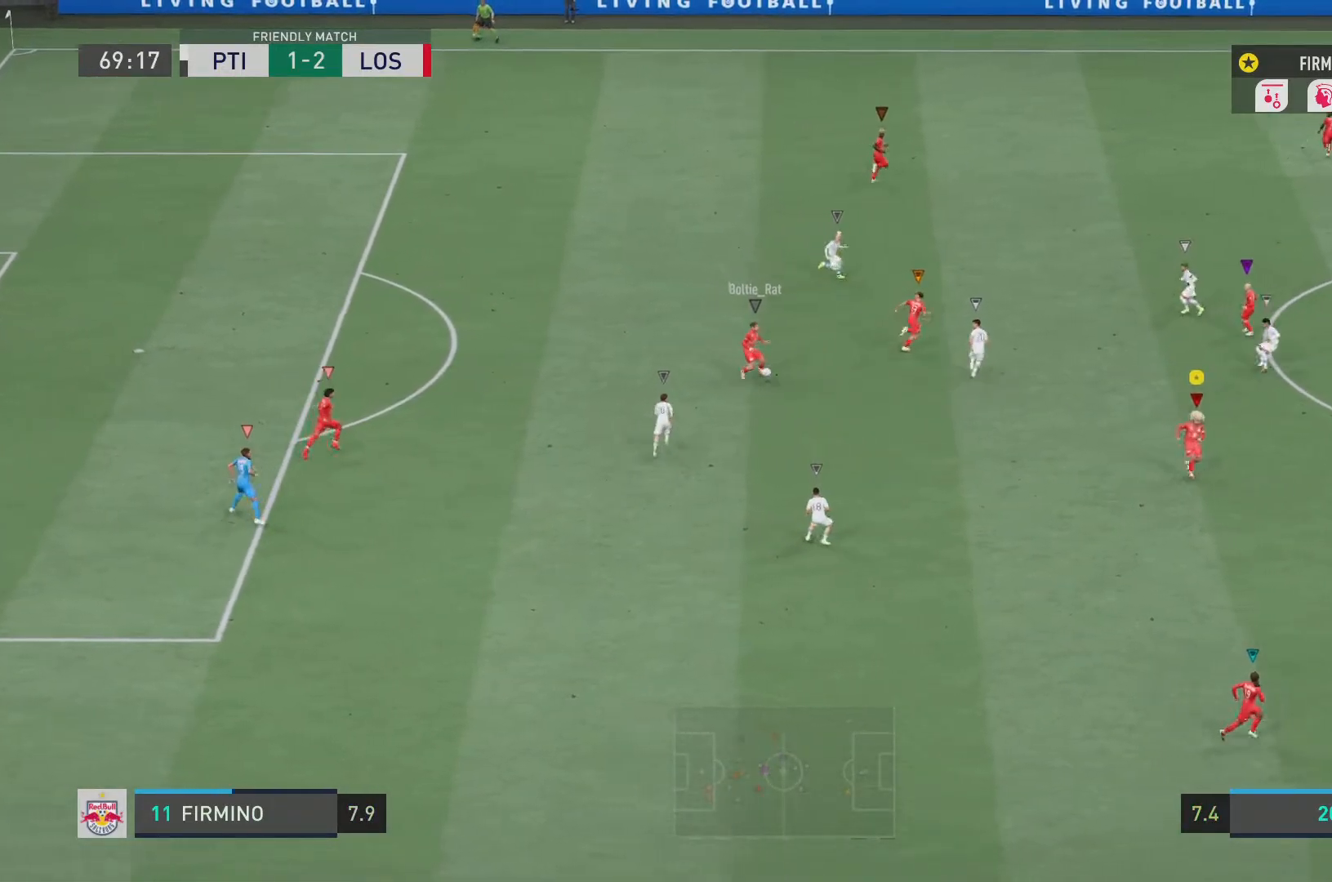
{"buttons": [], "left_stick": "down", "right_stick": "center", "events": [[167, "left_stick", "down-right"], [234, "left_stick", "down"], [401, "L2", "up"]]}
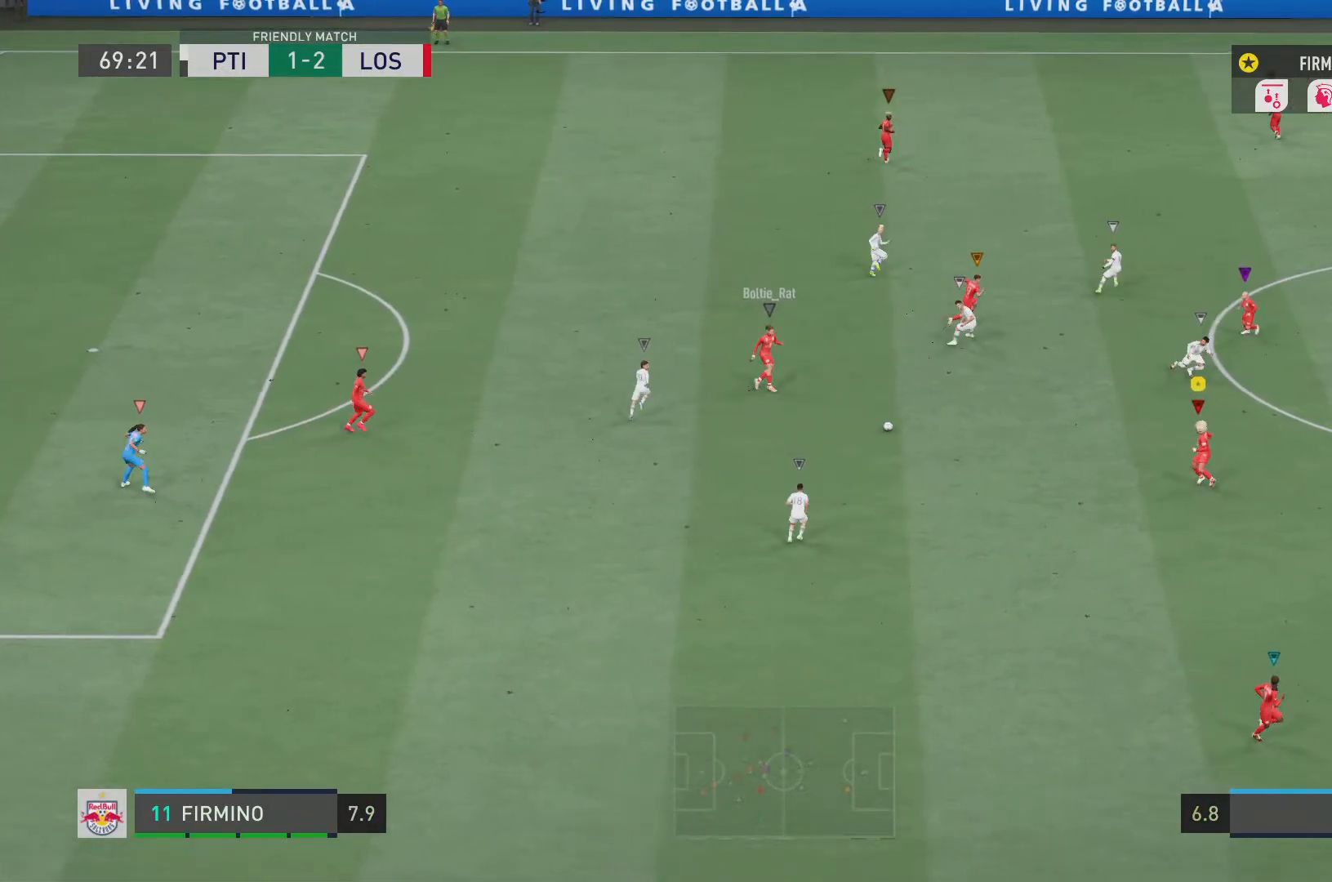
{"buttons": [], "left_stick": "down", "right_stick": "center", "events": []}
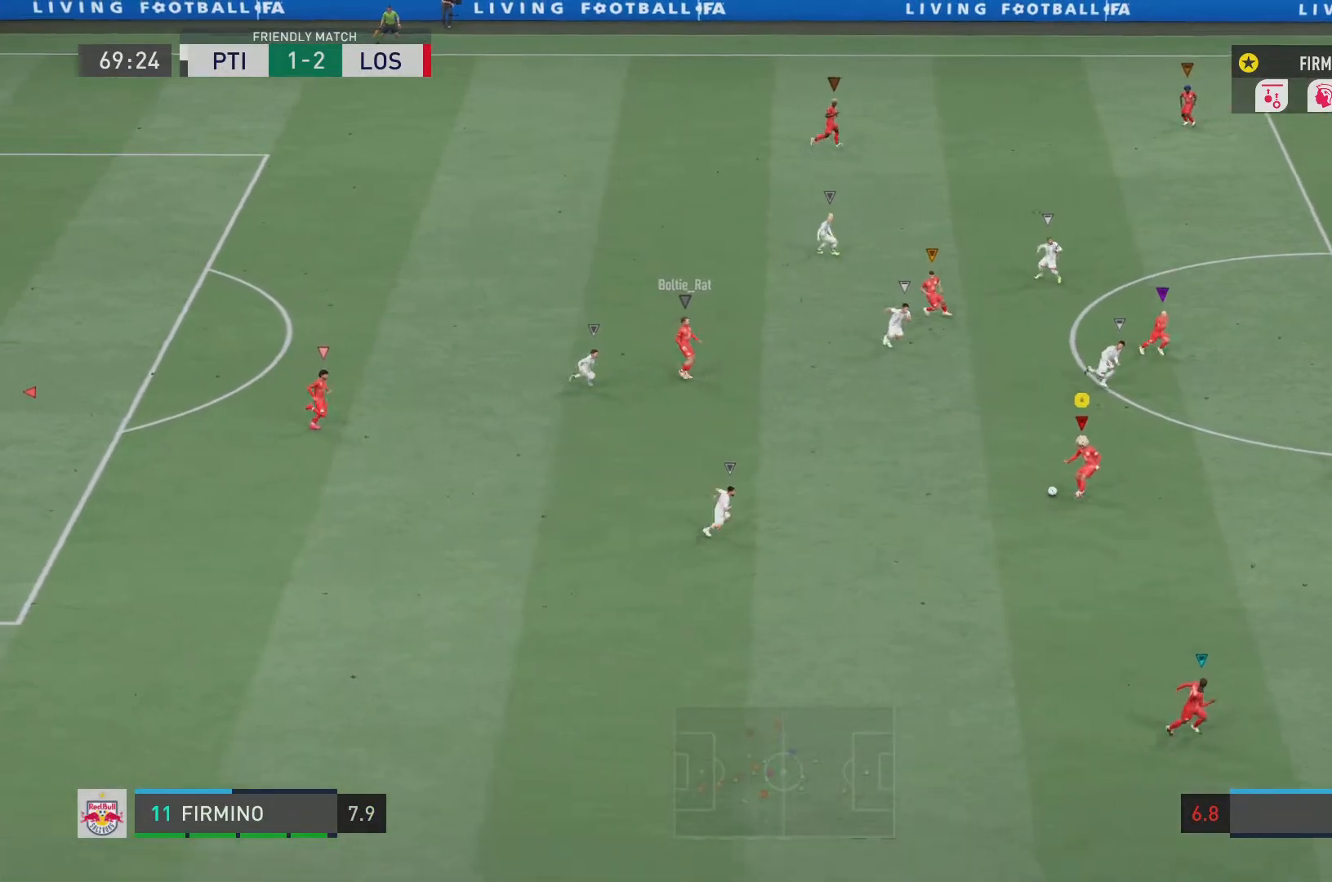
{"buttons": [], "left_stick": "down", "right_stick": "center", "events": [[251, "CROSS", "down"], [317, "CROSS", "up"]]}
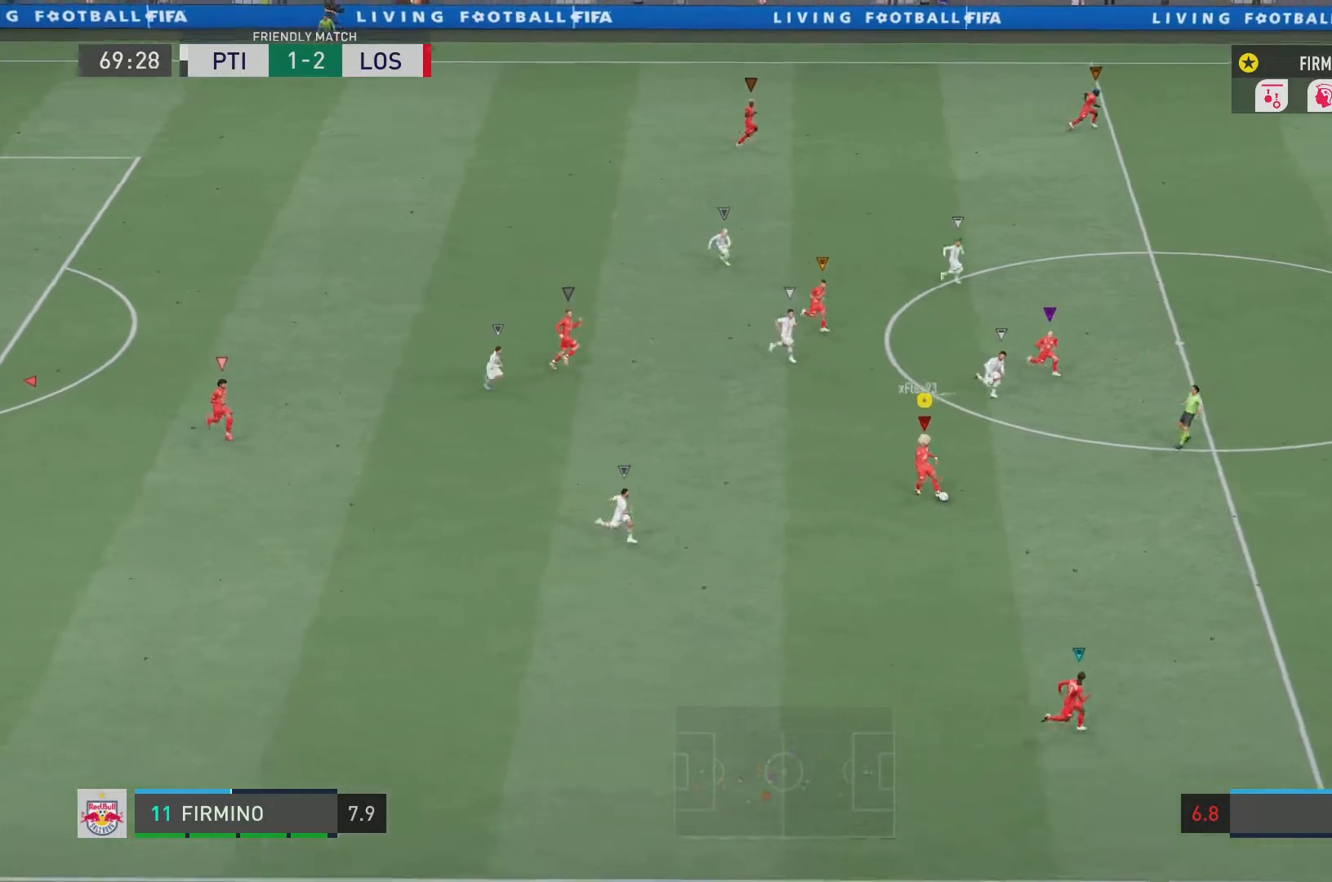
{"buttons": ["R2"], "left_stick": "down-right", "right_stick": "center", "events": [[350, "R2", "down"], [484, "left_stick", "down-right"]]}
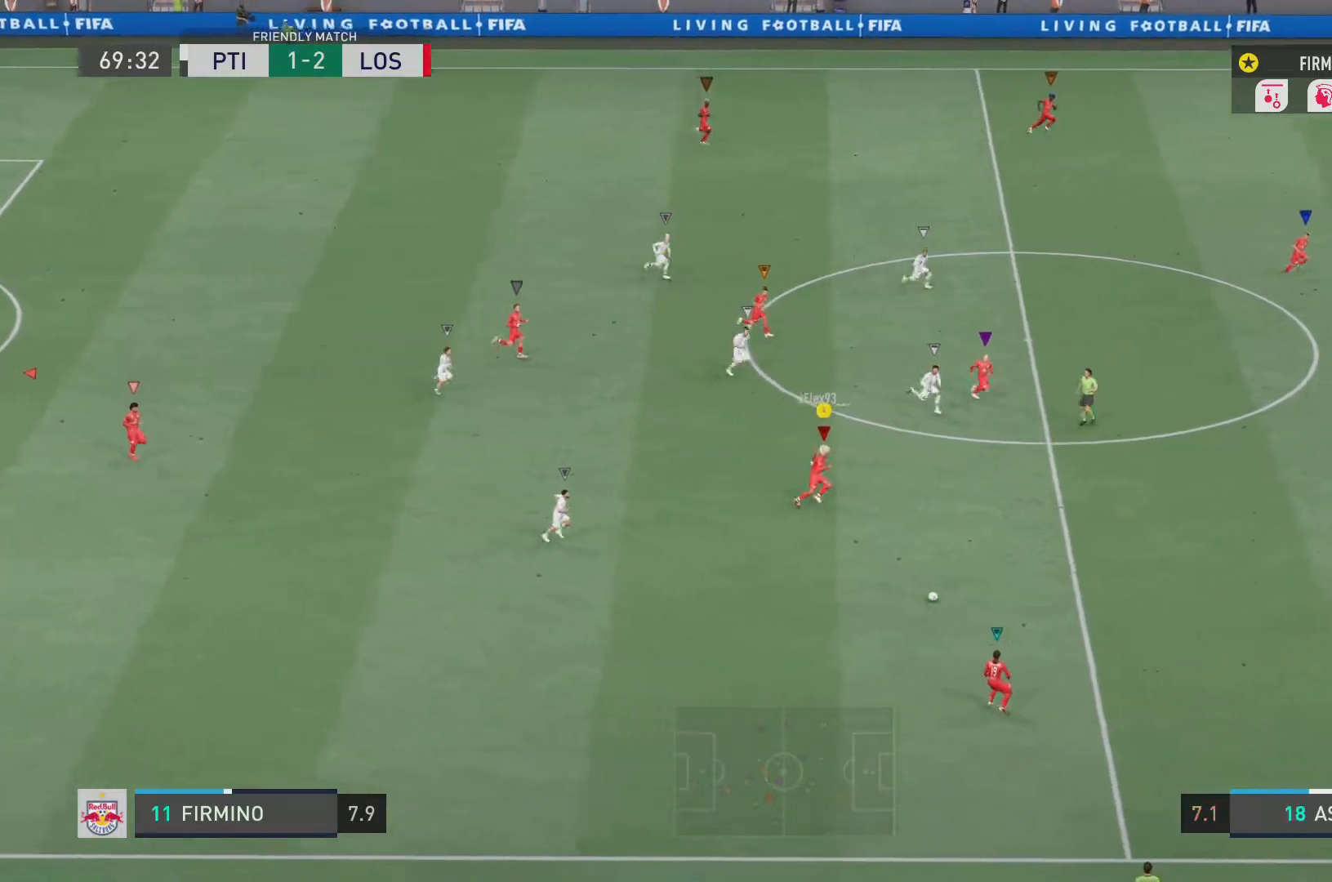
{"buttons": [], "left_stick": "down", "right_stick": "center", "events": [[234, "R2", "up"], [301, "left_stick", "center"], [468, "left_stick", "down"]]}
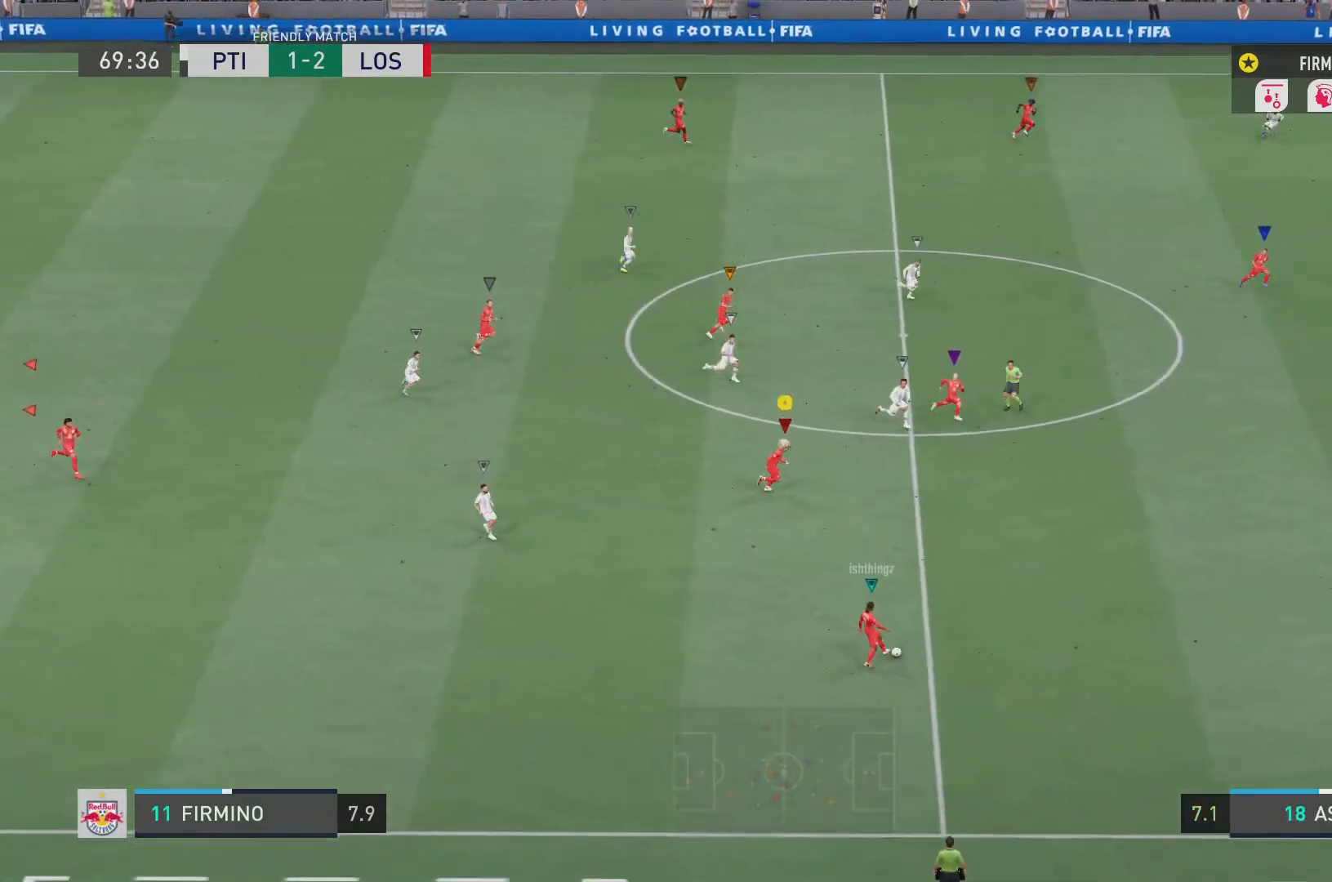
{"buttons": [], "left_stick": "up", "right_stick": "center", "events": [[133, "left_stick", "down-right"], [367, "left_stick", "center"], [434, "left_stick", "up"]]}
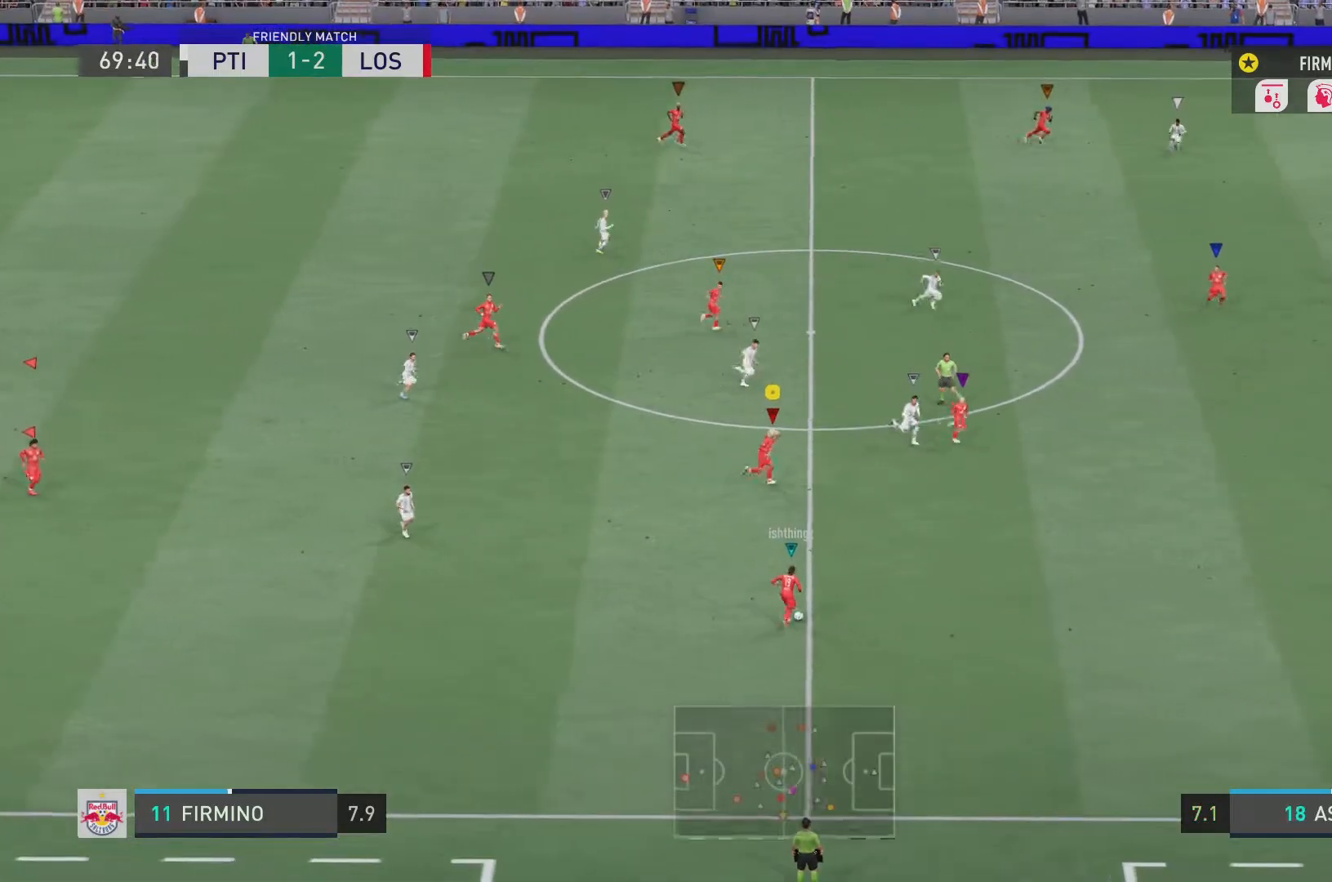
{"buttons": [], "left_stick": "up", "right_stick": "center", "events": []}
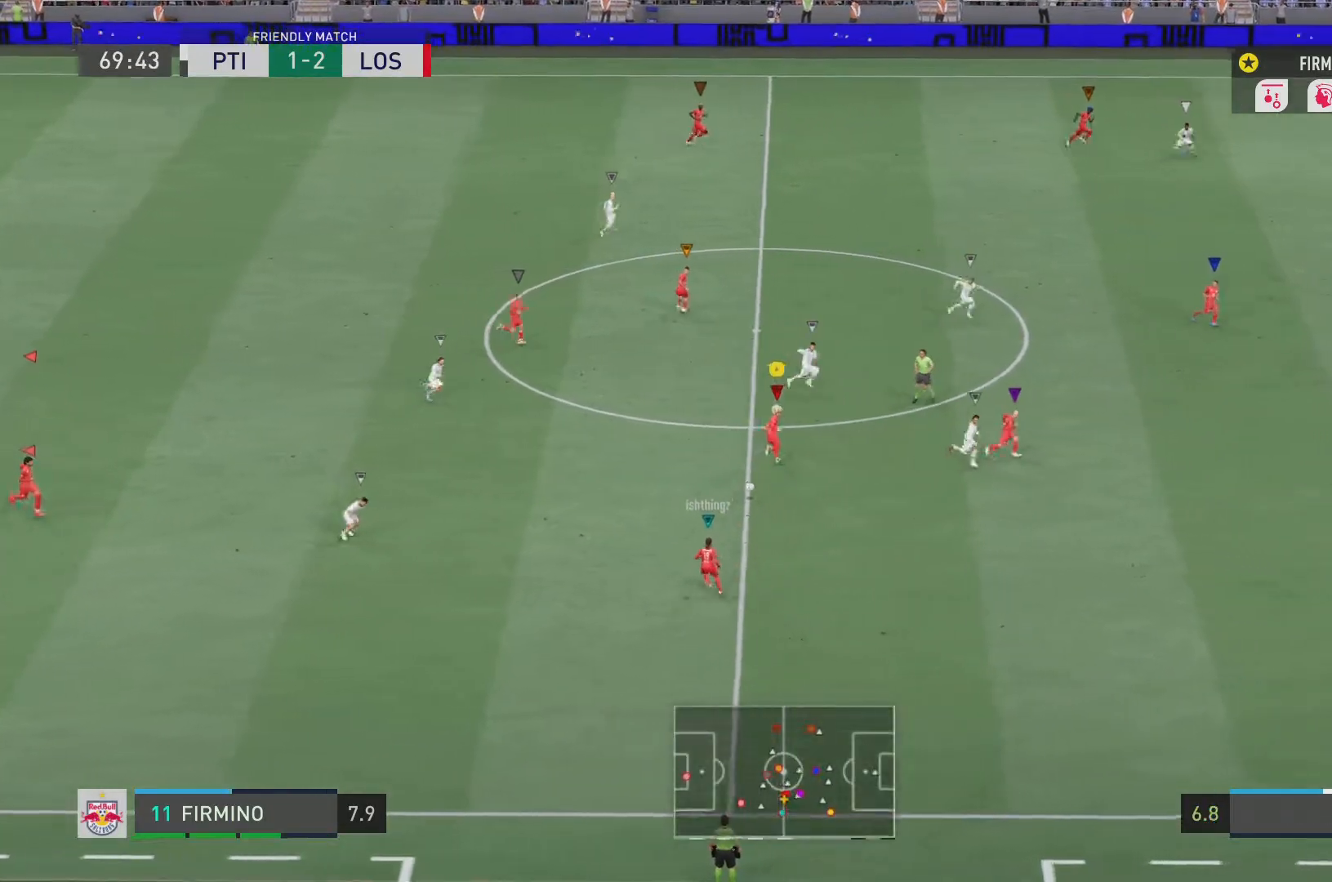
{"buttons": ["R2"], "left_stick": "up-left", "right_stick": "center", "events": [[217, "left_stick", "up-left"], [334, "R2", "down"]]}
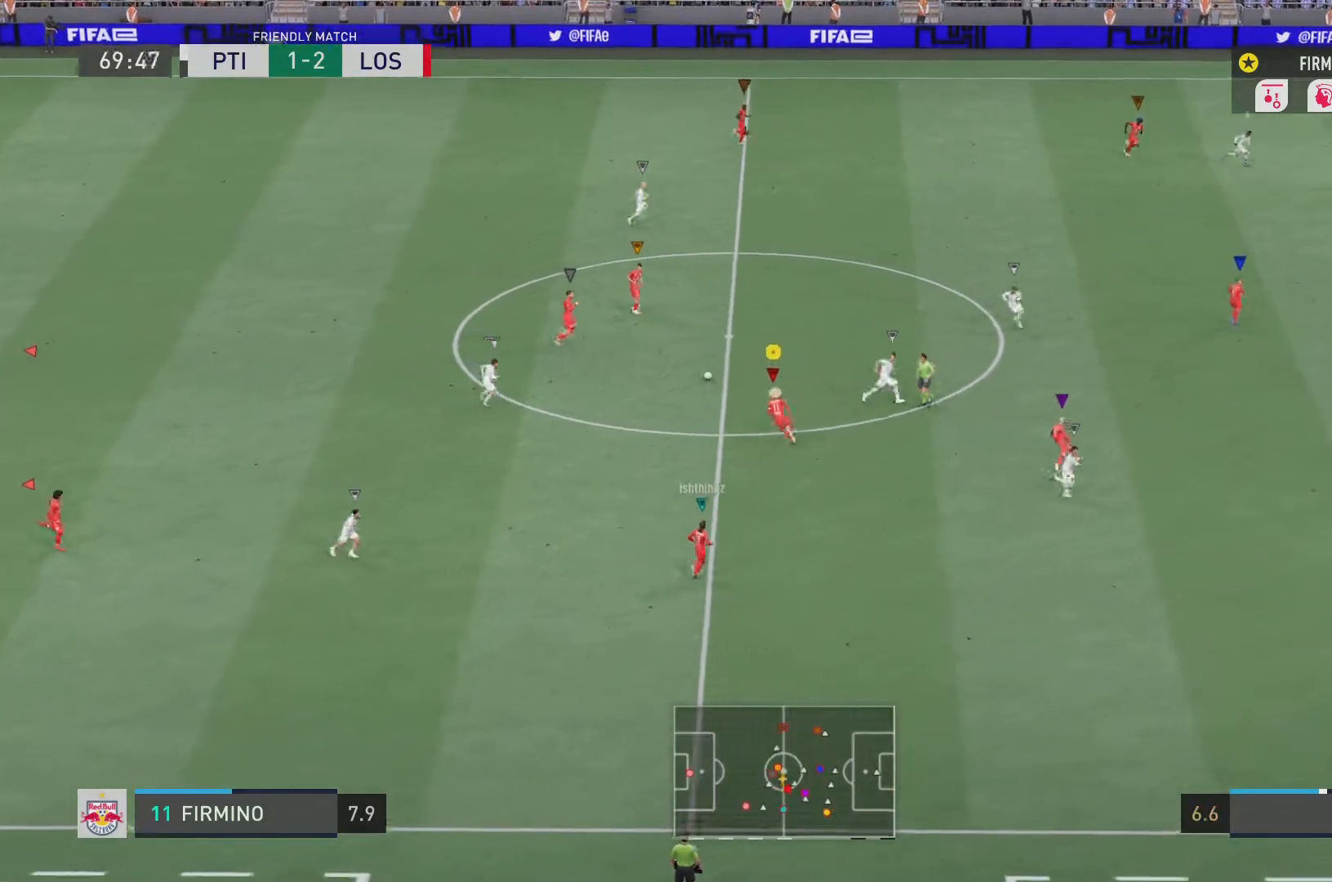
{"buttons": ["R2"], "left_stick": "up", "right_stick": "center", "events": [[151, "left_stick", "center"], [217, "R2", "up"], [317, "left_stick", "up"], [434, "R2", "down"]]}
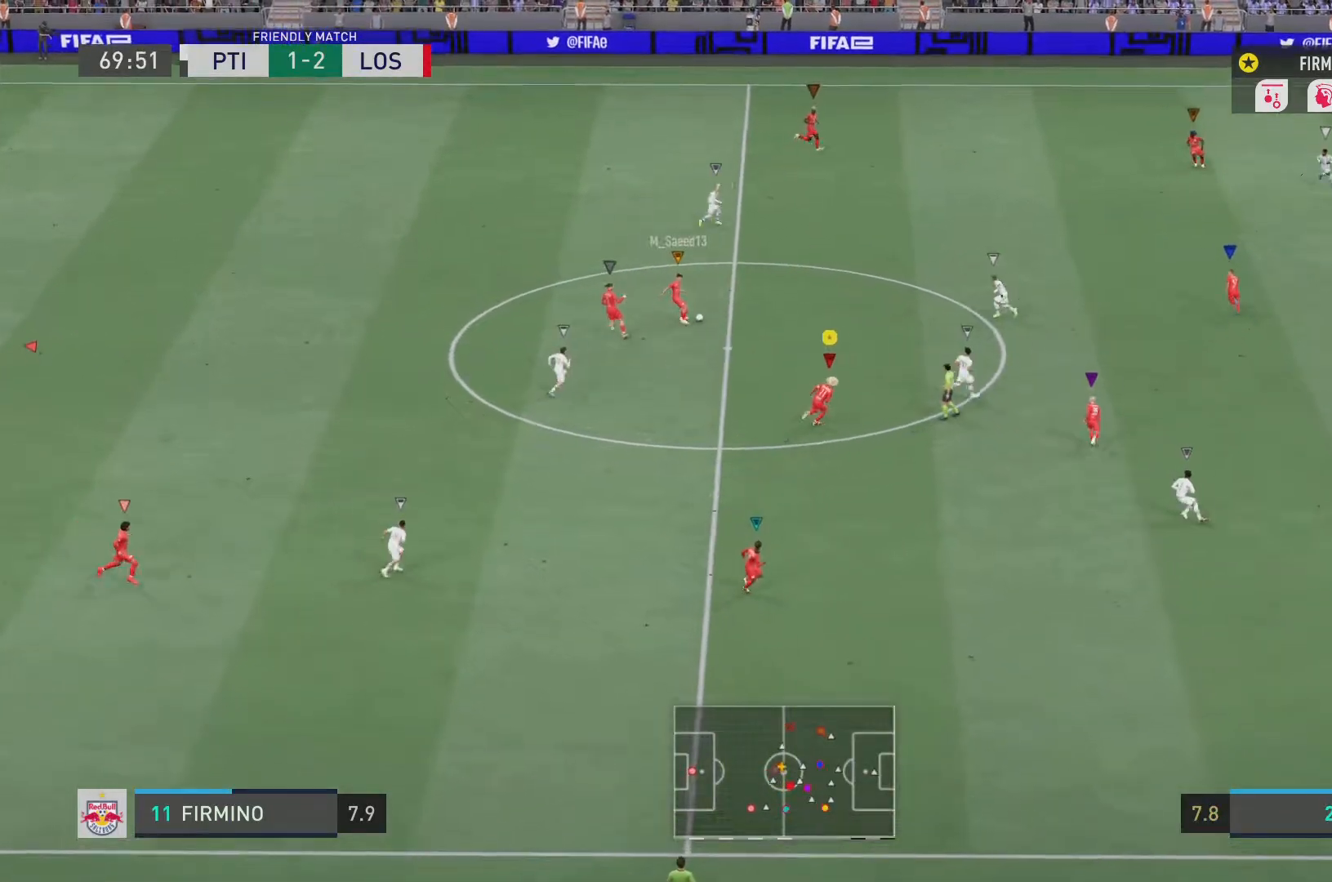
{"buttons": [], "left_stick": "up-left", "right_stick": "center"}
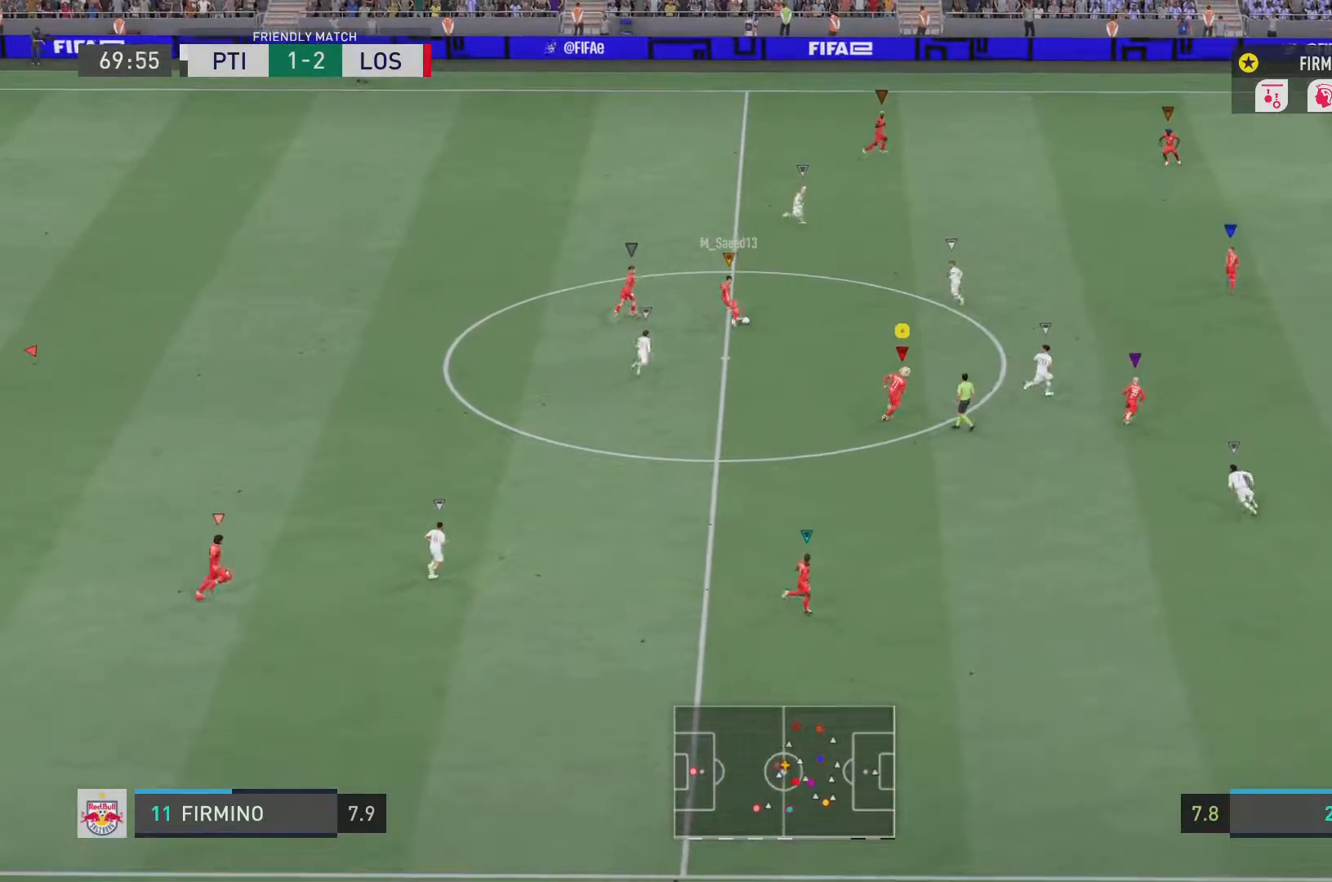
{"buttons": ["R2"], "left_stick": "up", "right_stick": "center", "events": [[267, "R2", "down"], [267, "left_stick", "up"]]}
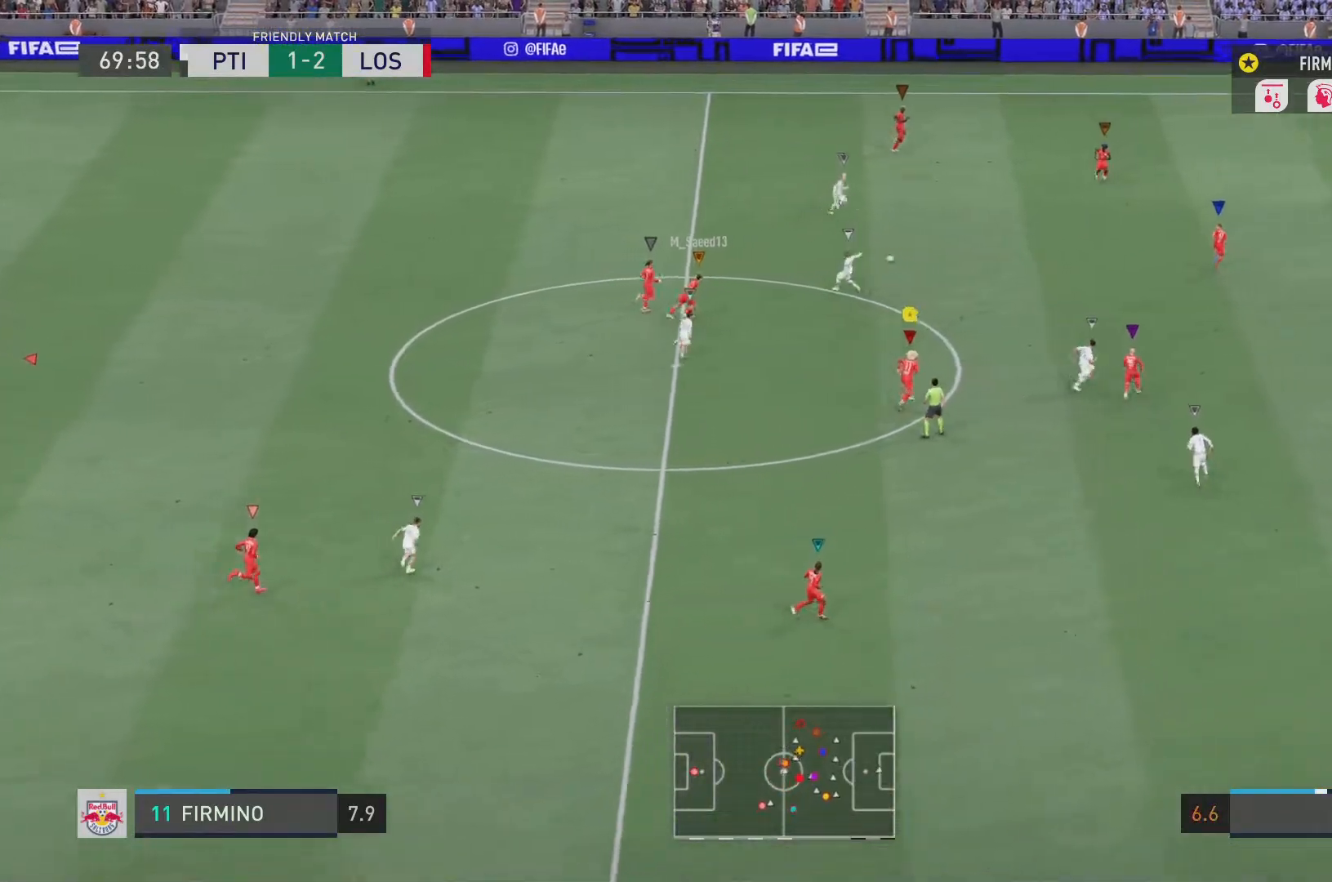
{"buttons": ["R2"], "left_stick": "up", "right_stick": "center", "events": [[100, "R2", "up"], [467, "R2", "down"]]}
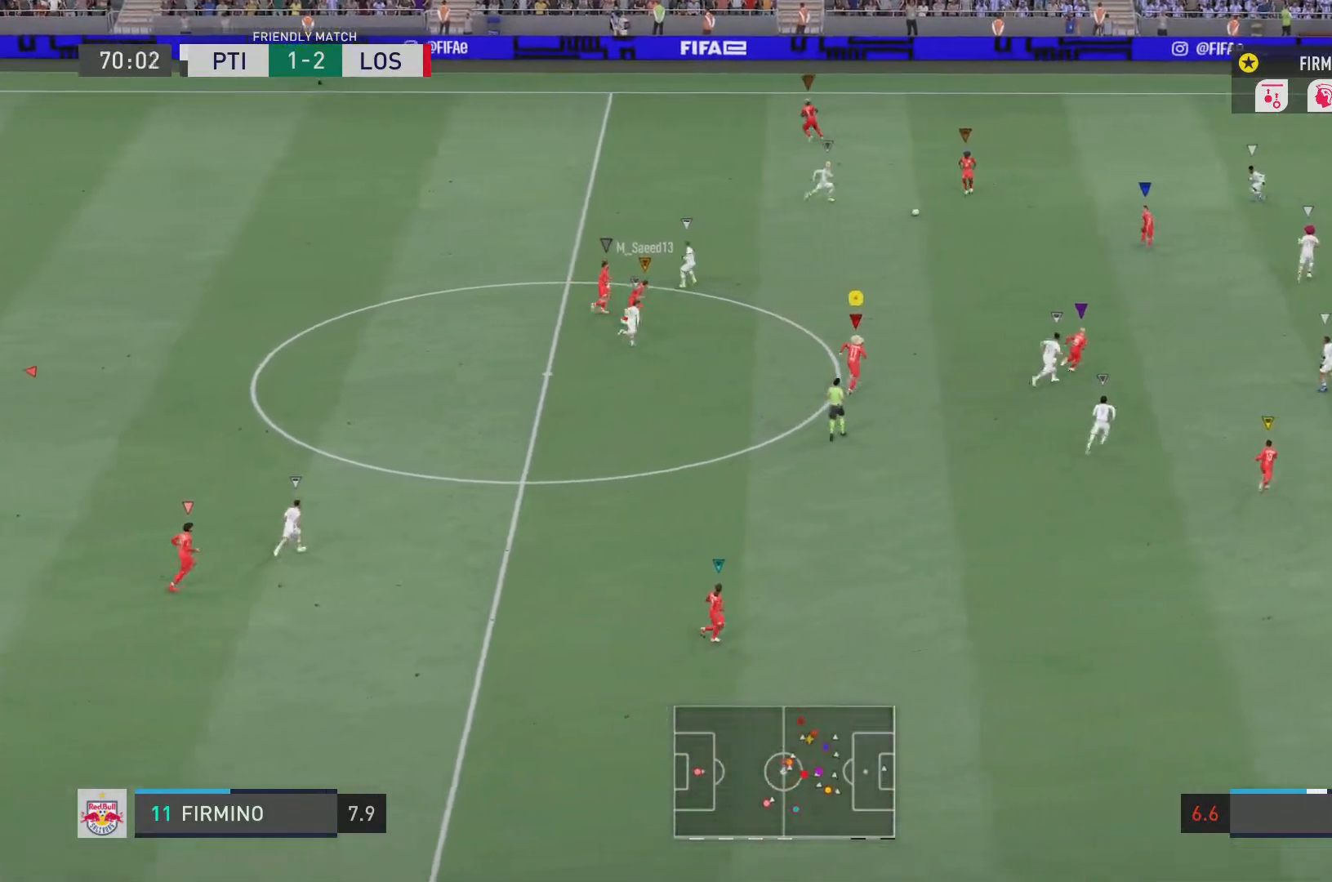
{"buttons": [], "left_stick": "center", "right_stick": "center", "events": [[284, "R2", "up"], [418, "left_stick", "center"]]}